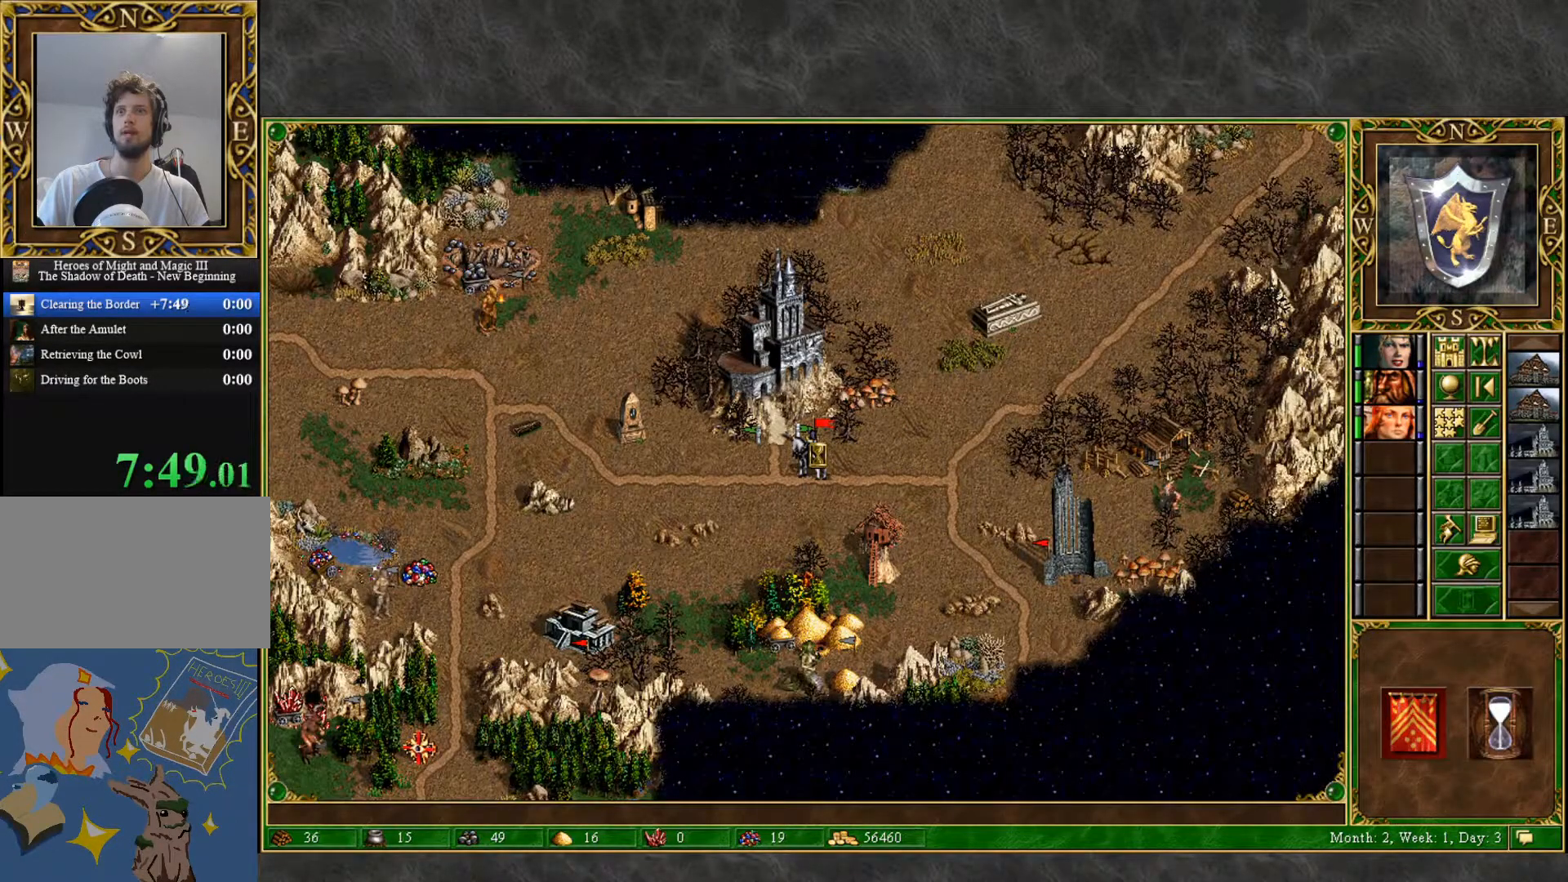
Gameplay with keyboard and mouse; each line is a JSON object with the keys and mouse buttons held at the frame after it. "events" lists presses ("down") and releases ("up") of "1", "2", "3", "4", "5", "a", "alt", "c", "caps_lock", "ctrl", "d", "e", "f", "g", "q", "r", "s", "shift", "space", "t", "tab", "v", "w", "x", "z", "mouse_left", "mouse_wheel" and "mouse_right" between this image and that frame as [ms after this image, input, new state], when the widget could be followed in between. "mouse_left", "mouse_wheel", "mouse_right" = the "left", "wheel", "right" buttons of the "mouse" list. No other keys are recorded. "wheel" means that the mouse wheel is clicked or scrolled. "mouse_move" is the direction in which the mouse moves at that frame (one of eight, or "still"), when it could be read.
{"keys": [], "mouse": [], "mouse_move": "still", "events": []}
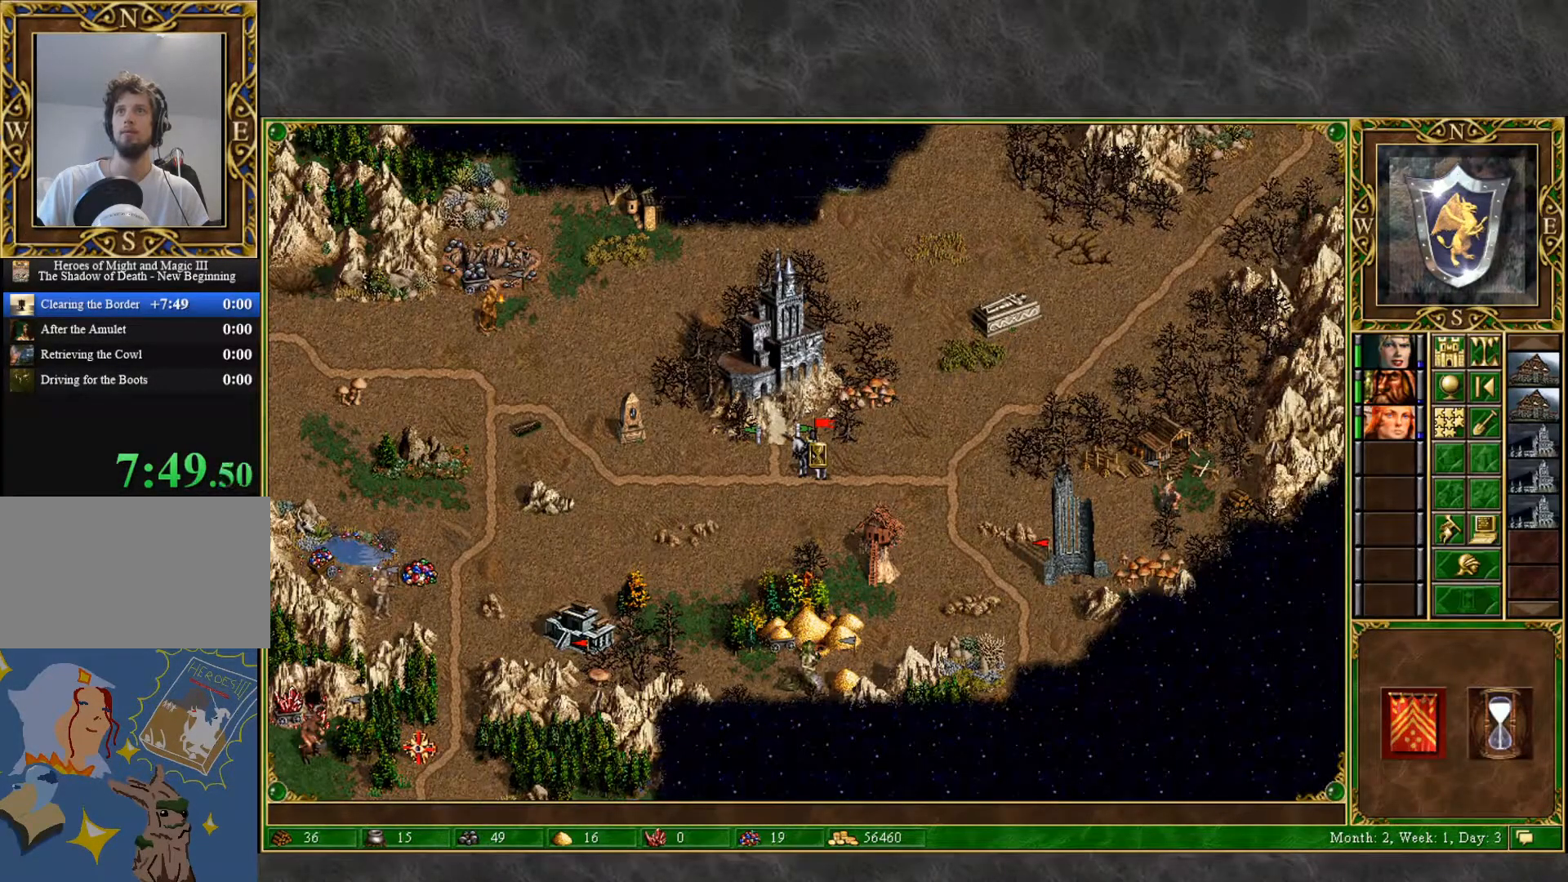
{"keys": [], "mouse": [], "mouse_move": "still", "events": []}
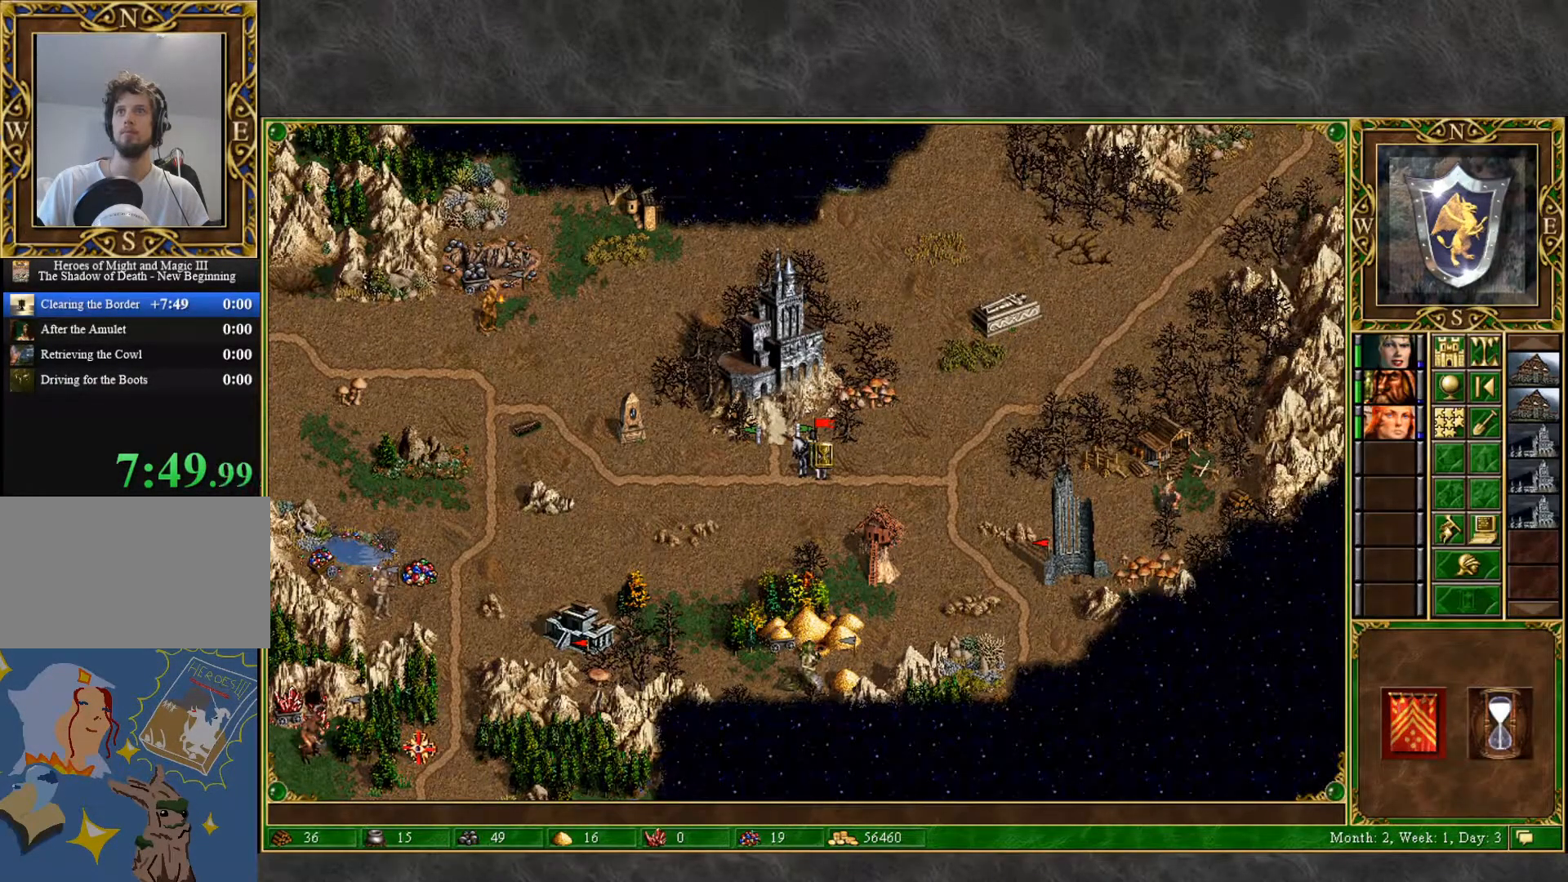
{"keys": [], "mouse": [], "mouse_move": "still", "events": []}
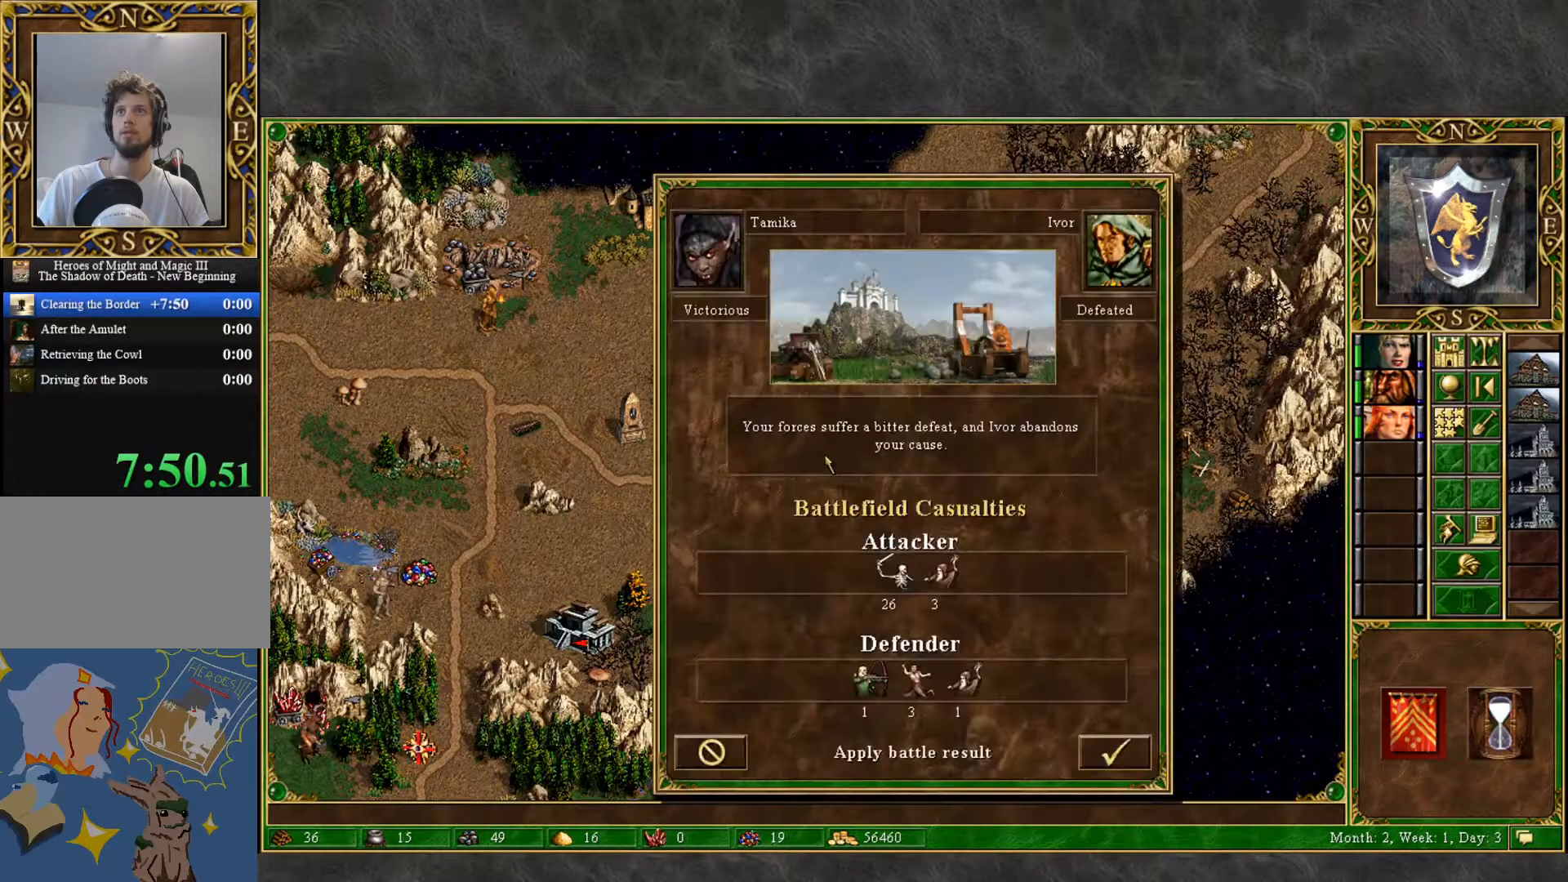
{"keys": [], "mouse": [], "mouse_move": "down", "events": []}
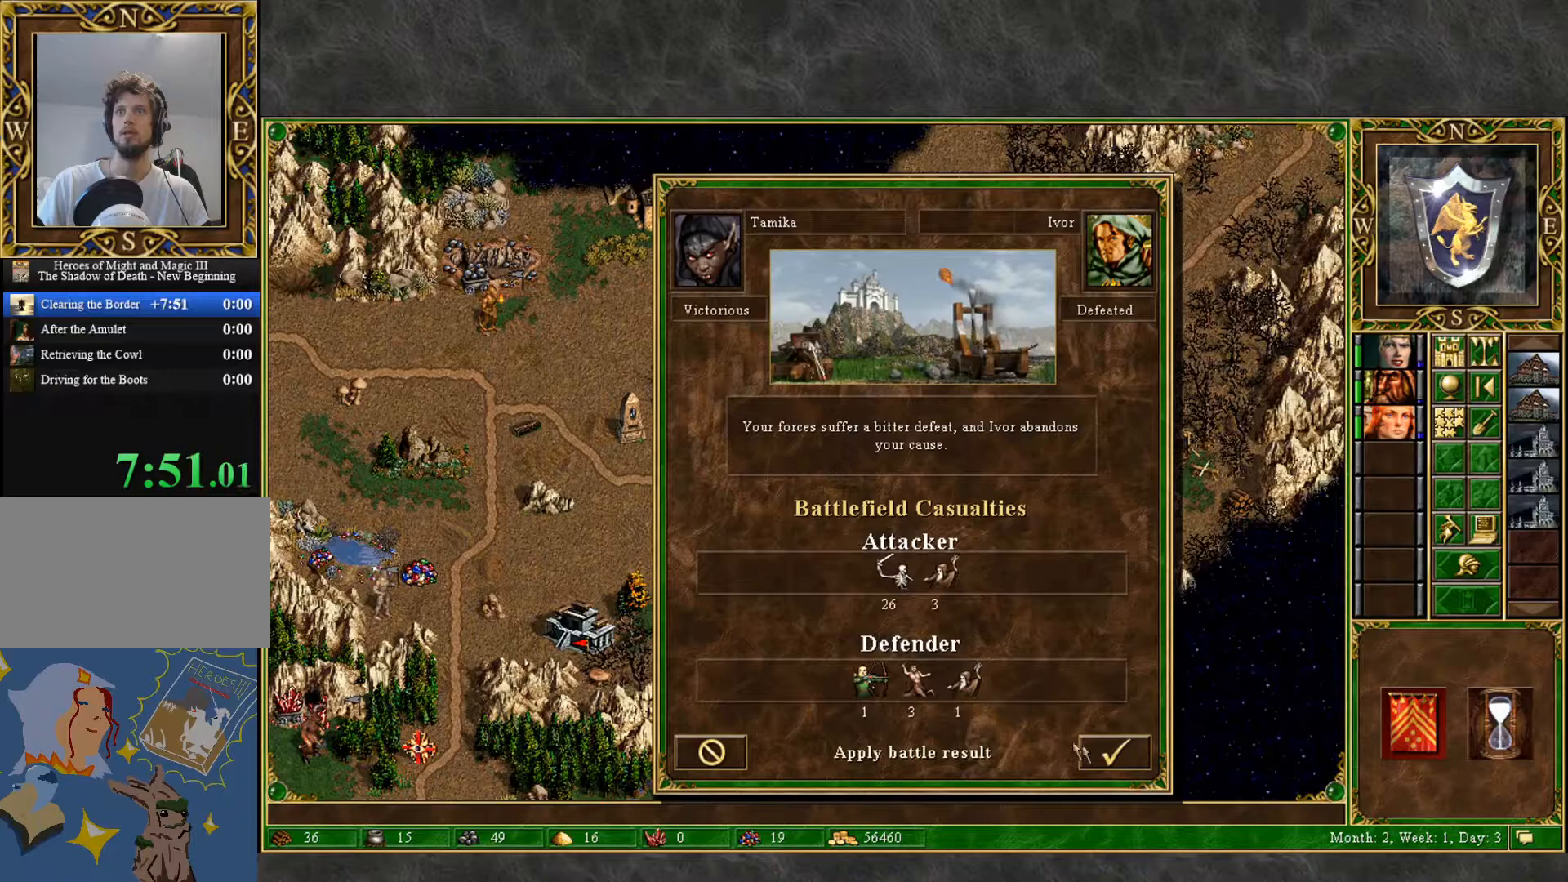
{"keys": [], "mouse": [], "mouse_move": "still", "events": []}
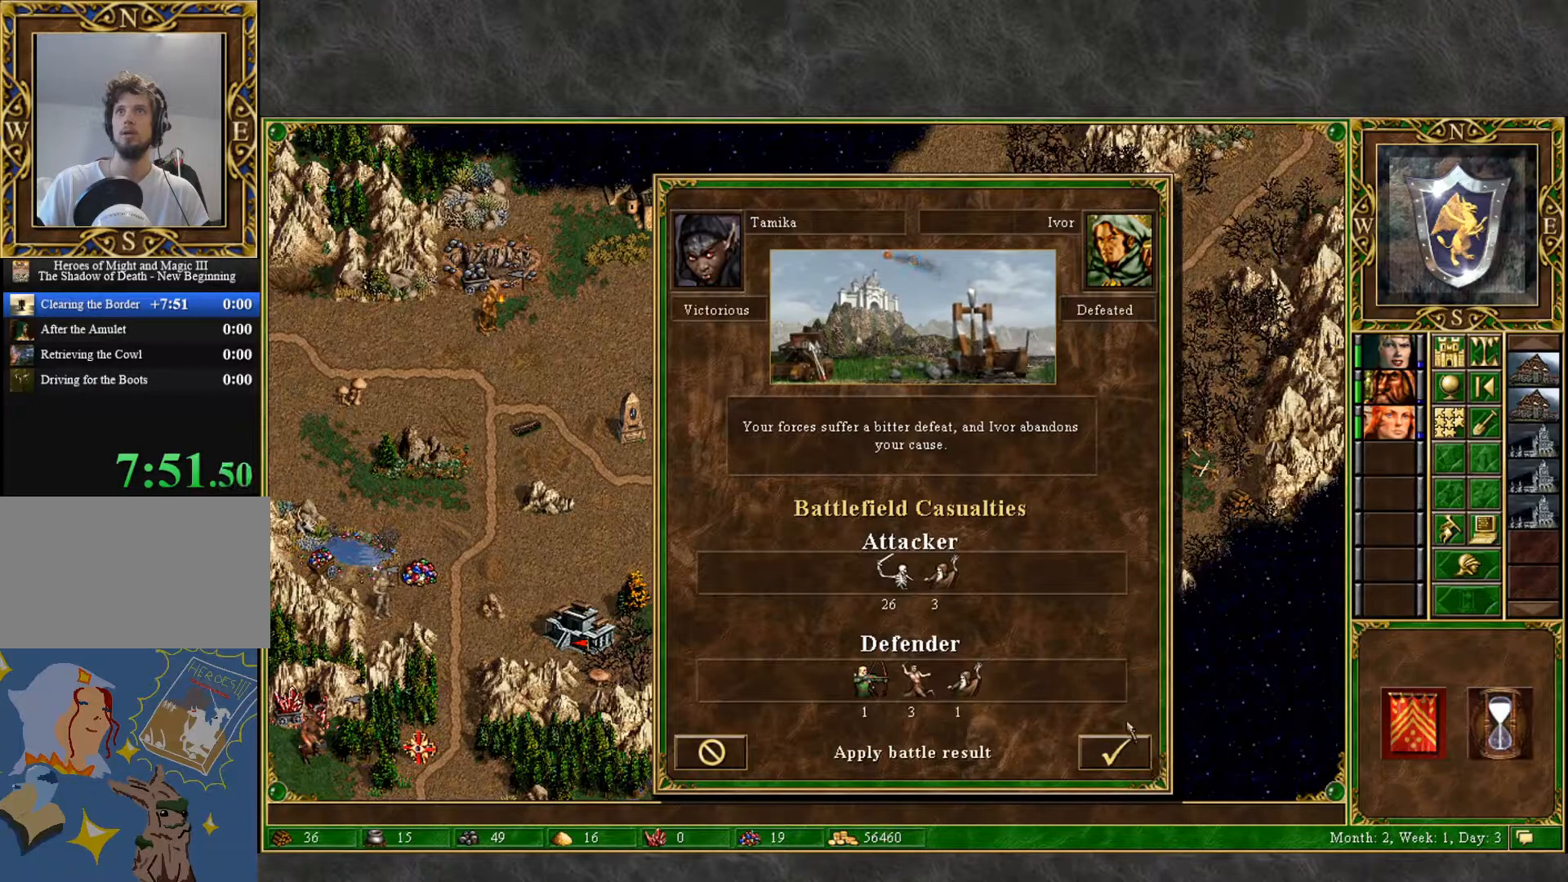
{"keys": [], "mouse": [], "mouse_move": "left", "events": []}
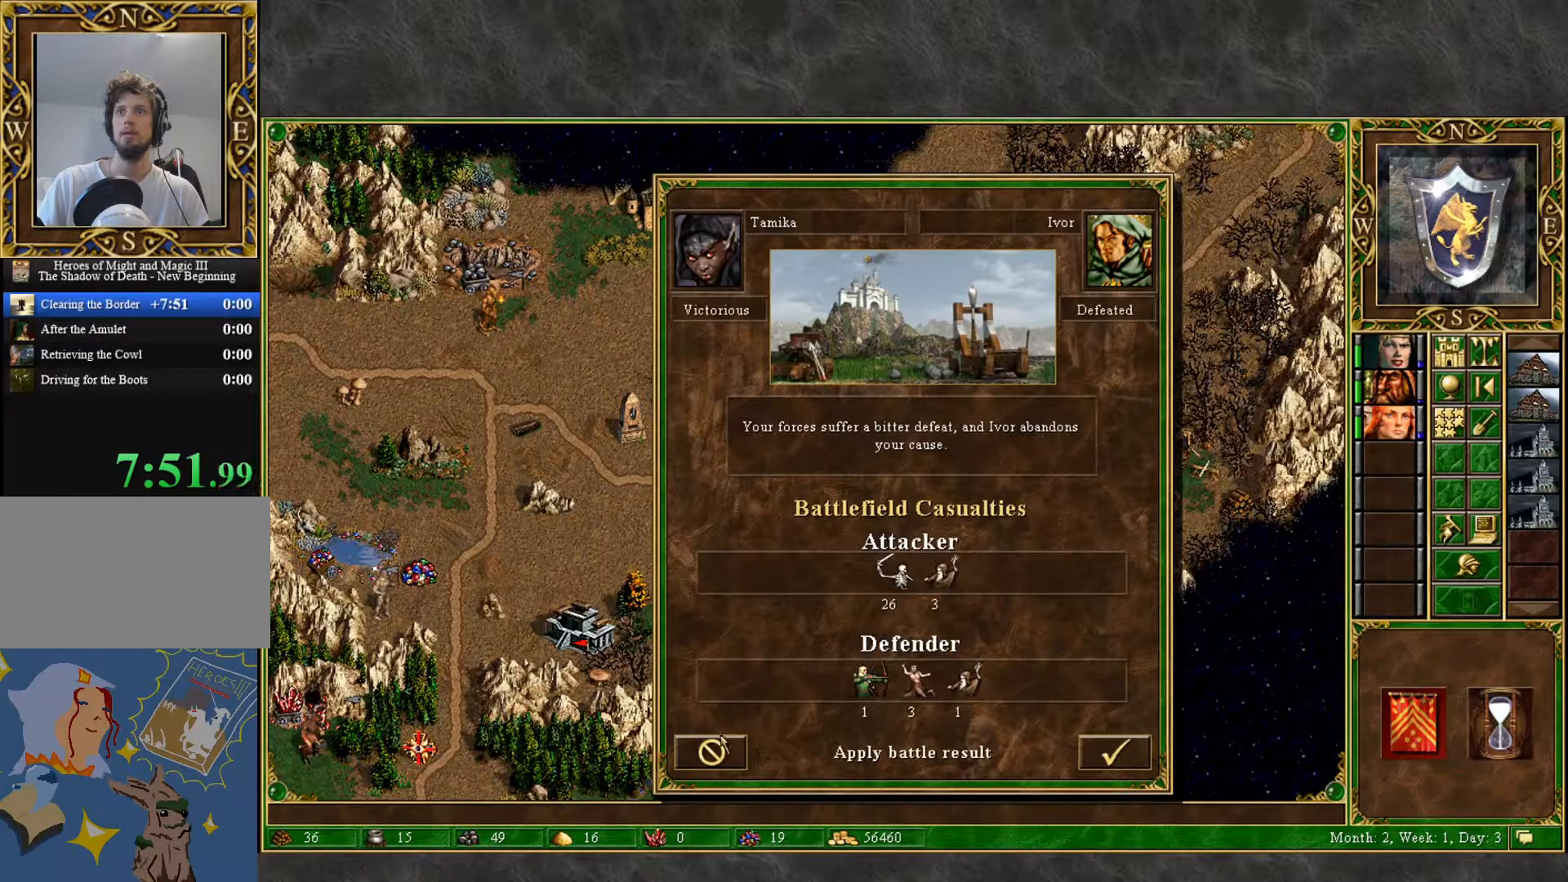
{"keys": [], "mouse": ["left"], "mouse_move": "still", "events": [[467, "mouse_left", "down"]]}
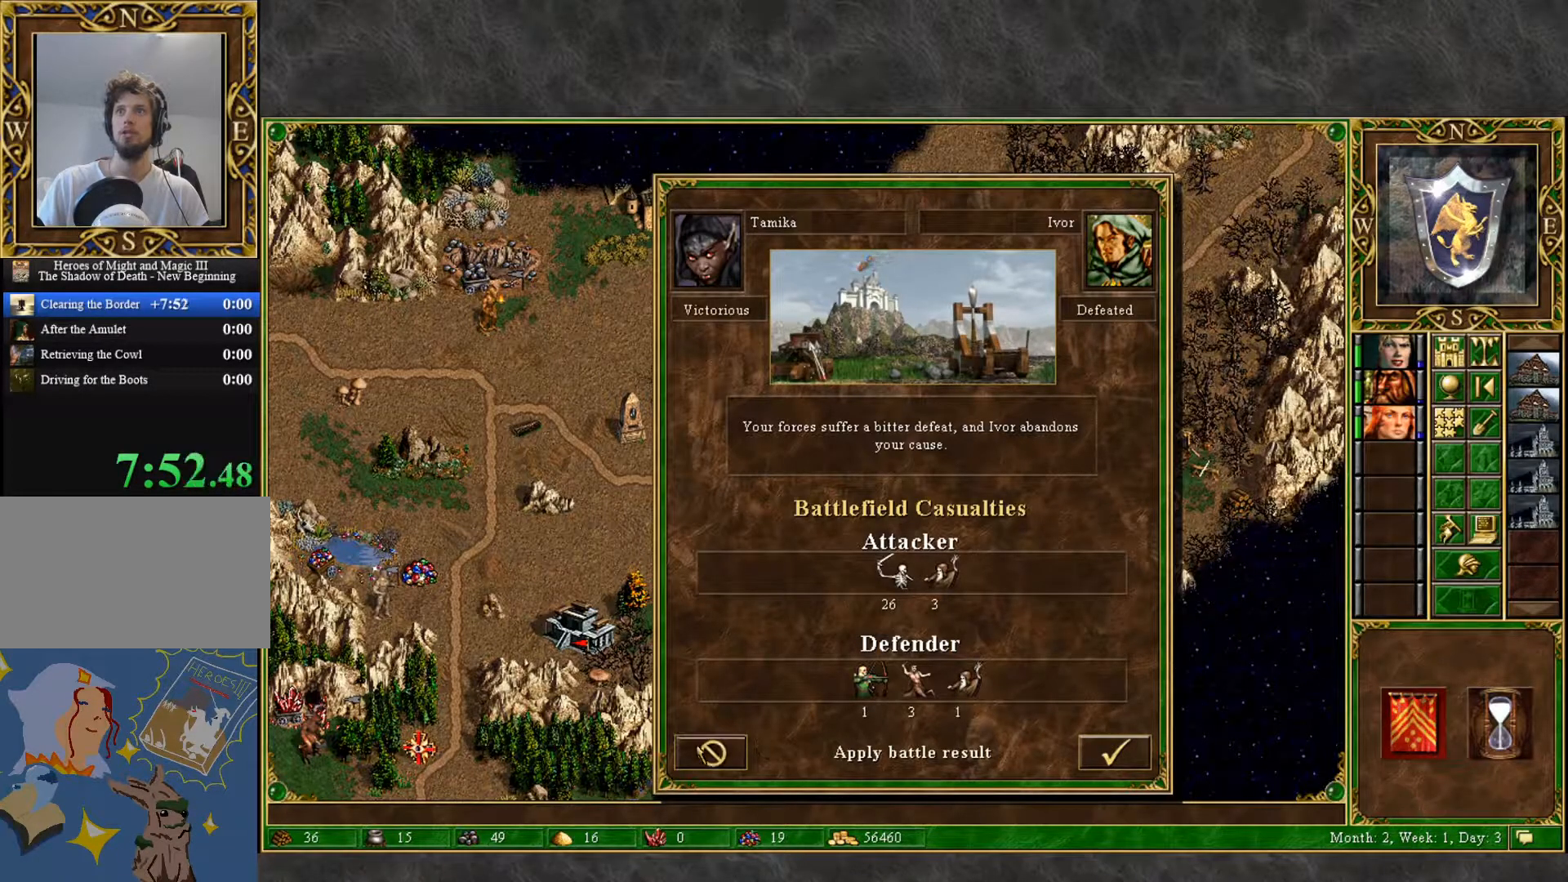
{"keys": [], "mouse": [], "mouse_move": "right", "events": [[17, "mouse_left", "up"]]}
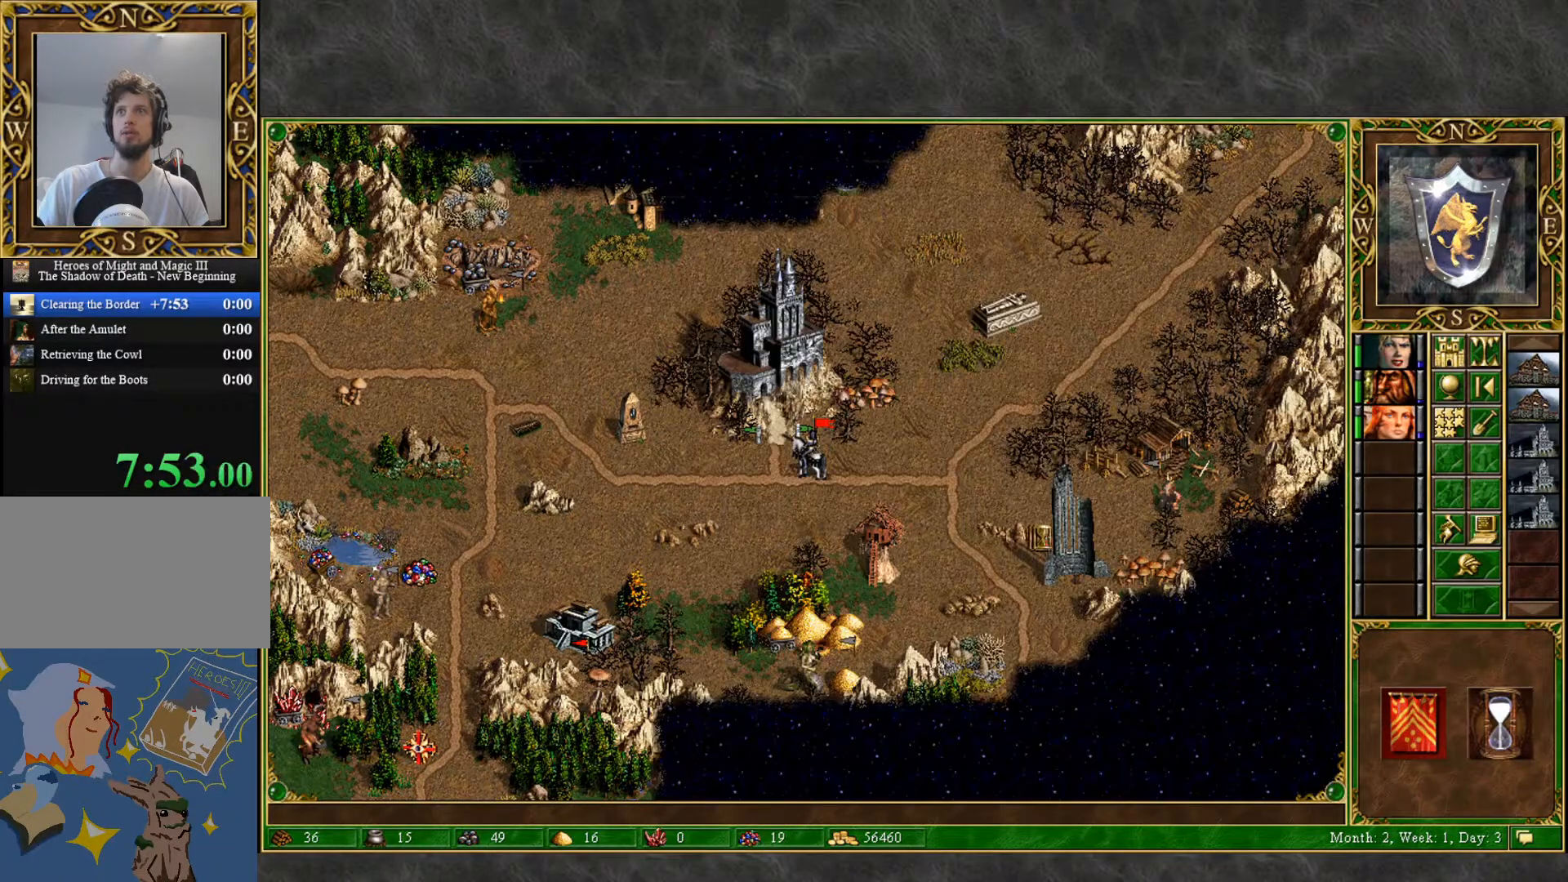
{"keys": [], "mouse": [], "events": []}
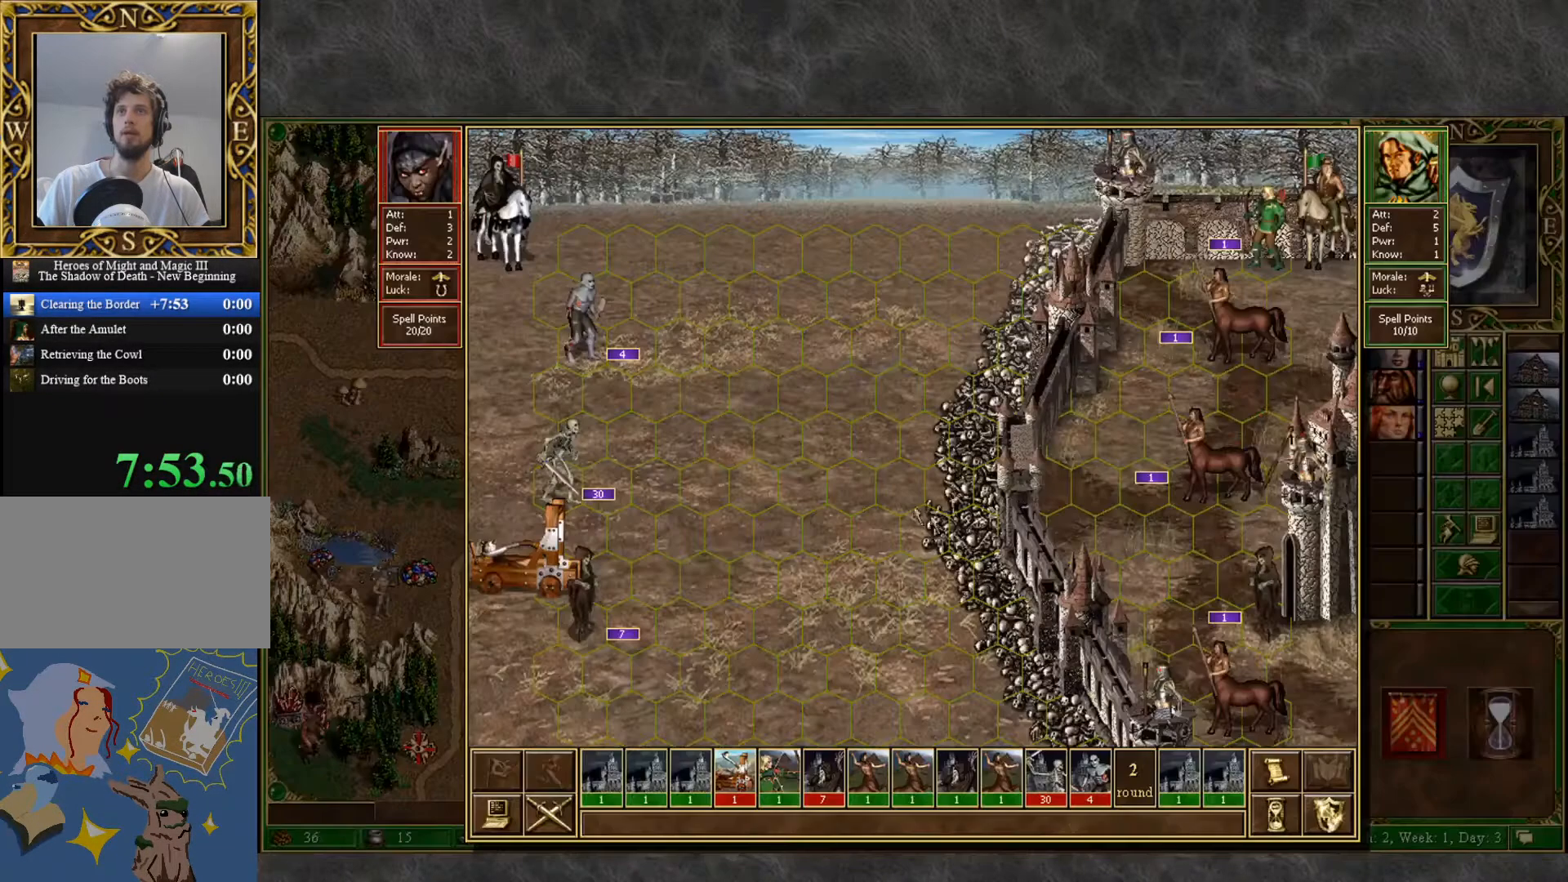
{"keys": [], "mouse": [], "mouse_move": "up-right", "events": []}
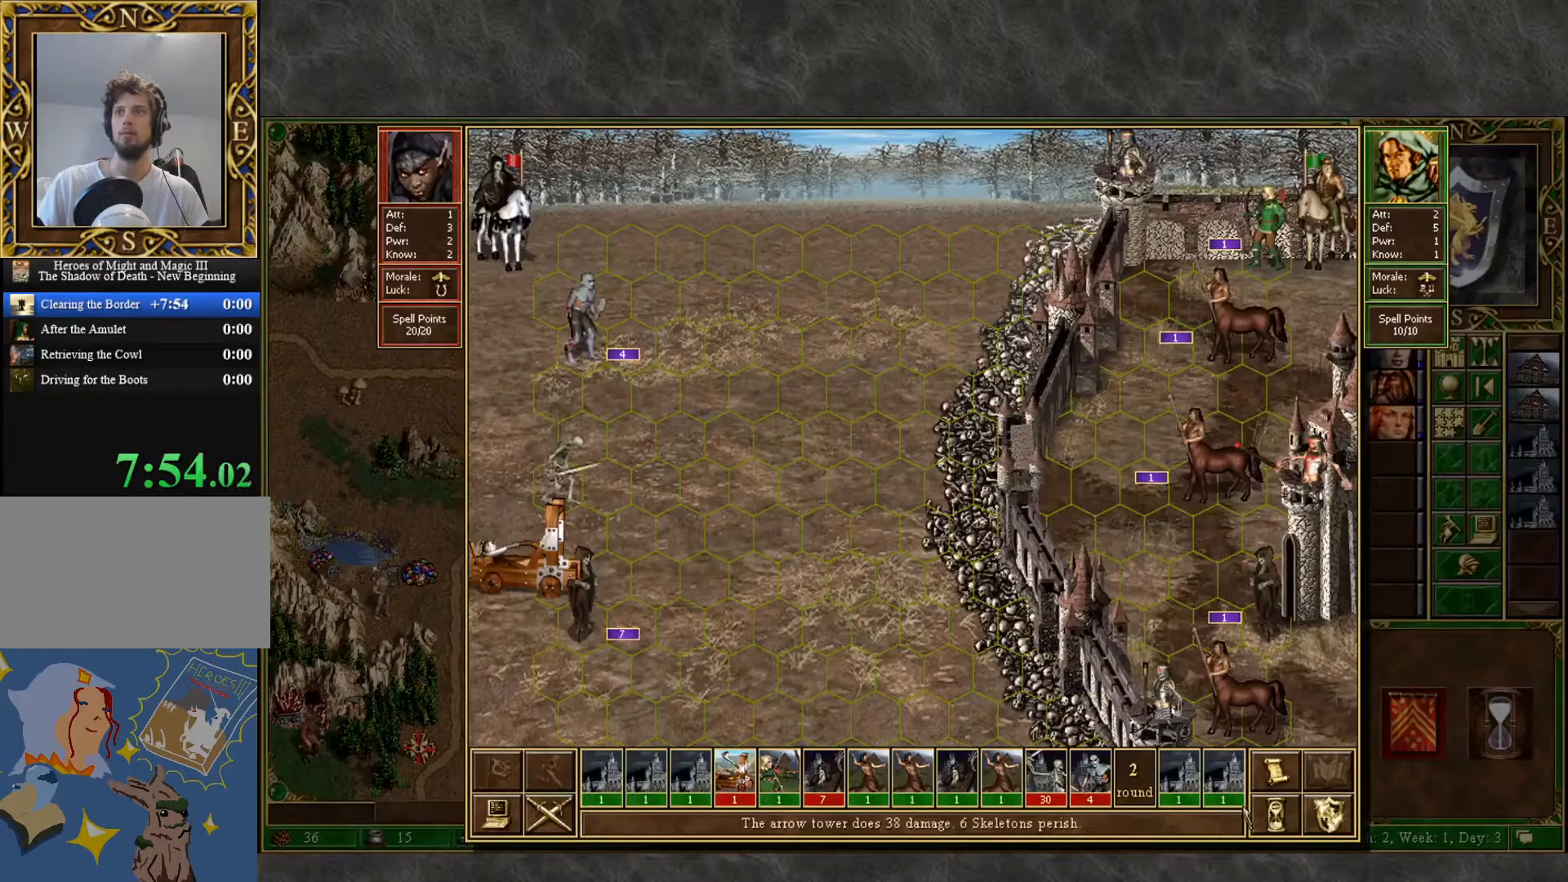
{"keys": [], "mouse": [], "mouse_move": "up", "events": []}
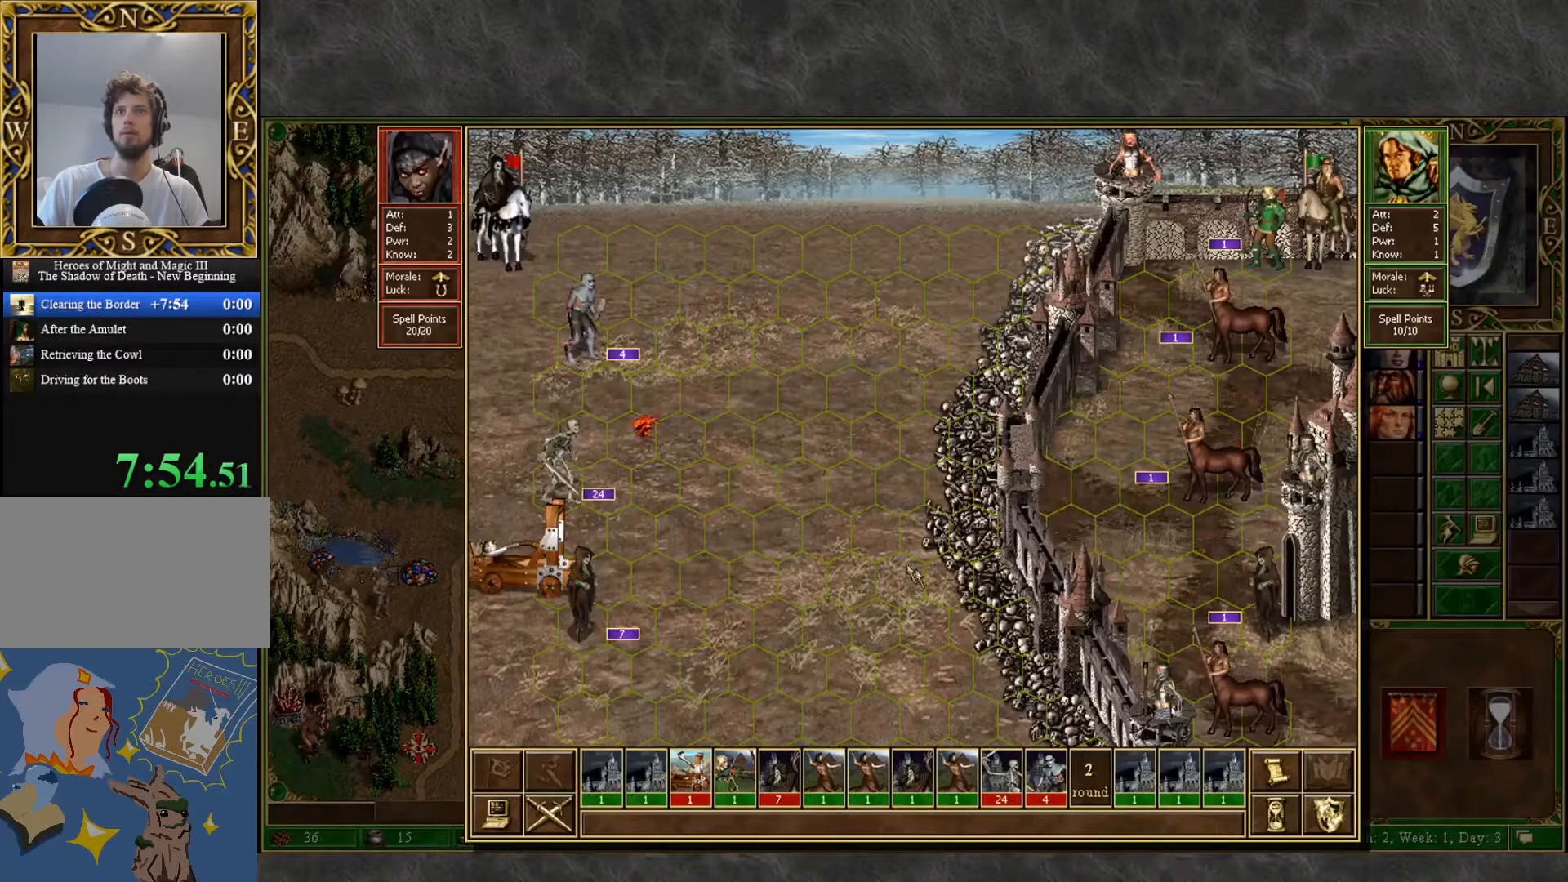
{"keys": [], "mouse": [], "mouse_move": "still", "events": []}
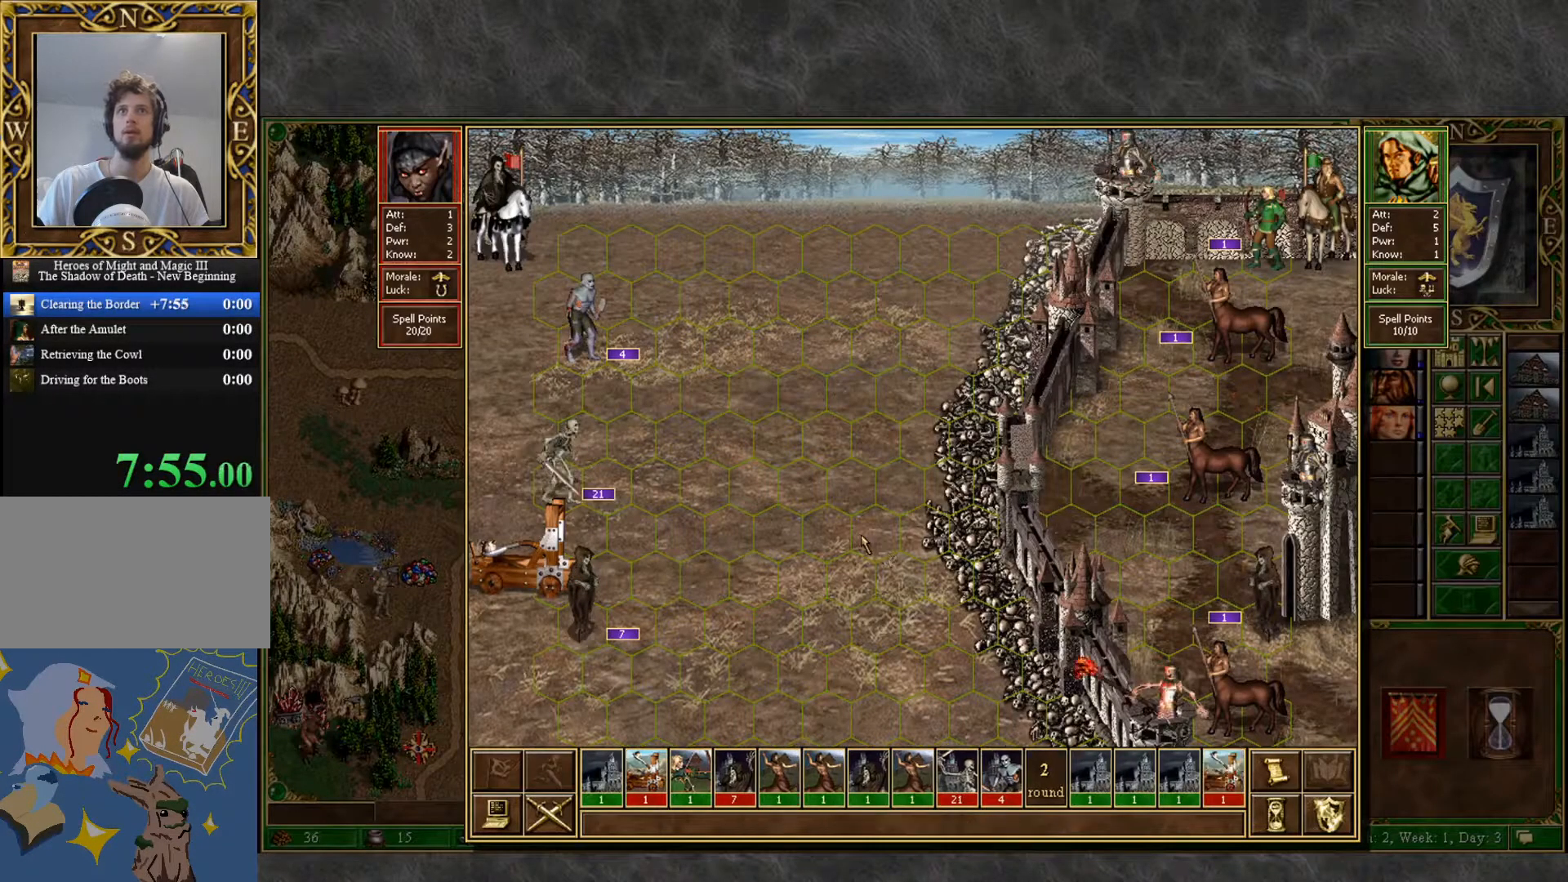
{"keys": [], "mouse": [], "mouse_move": "still", "events": []}
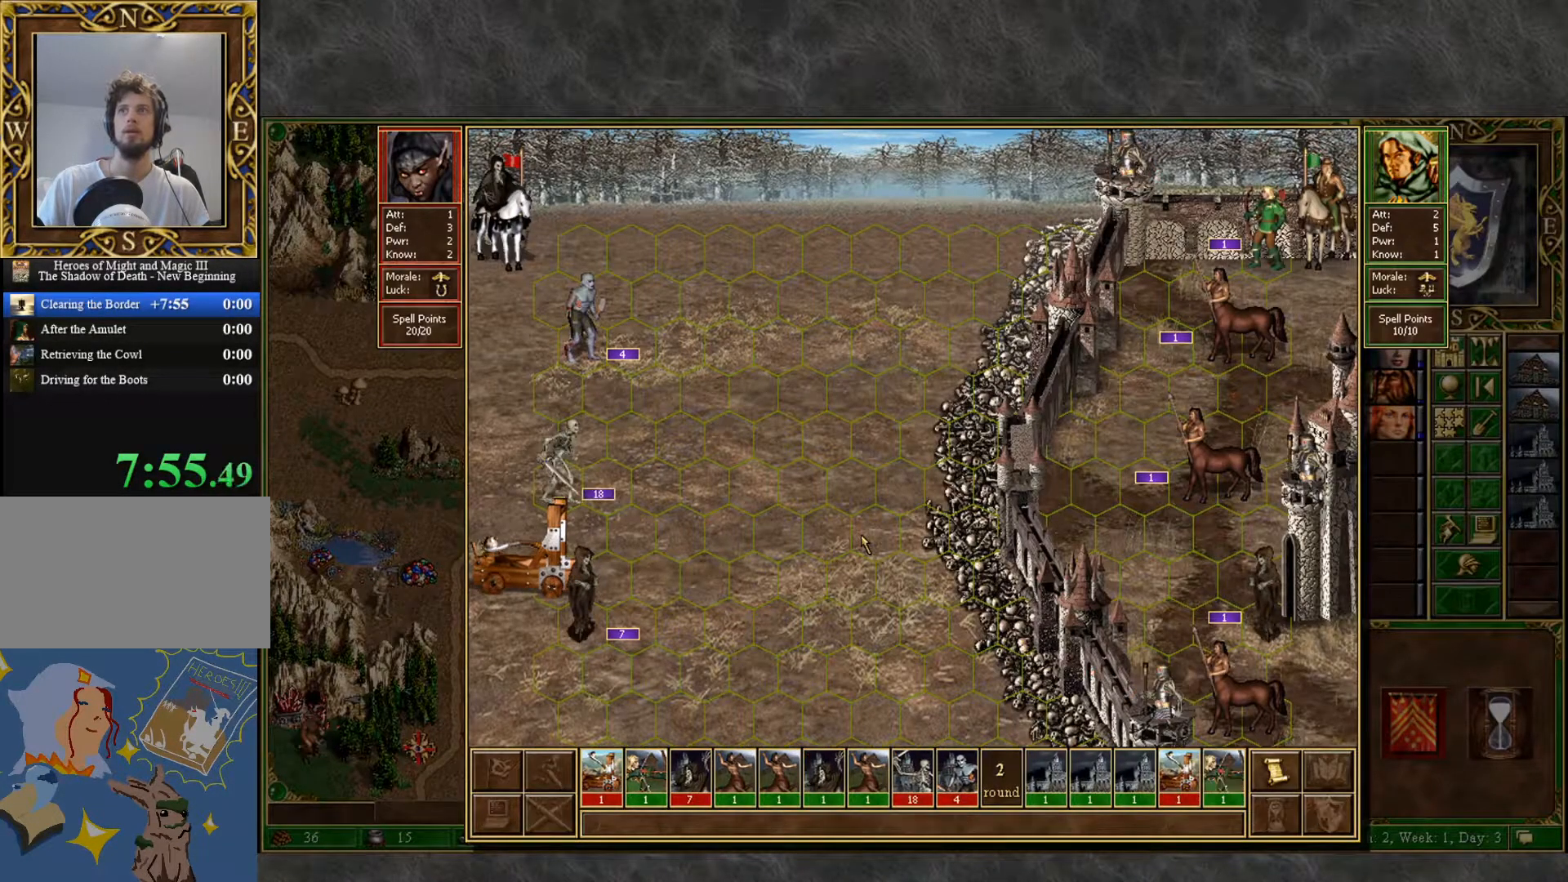
{"keys": [], "mouse": [], "mouse_move": "right", "events": []}
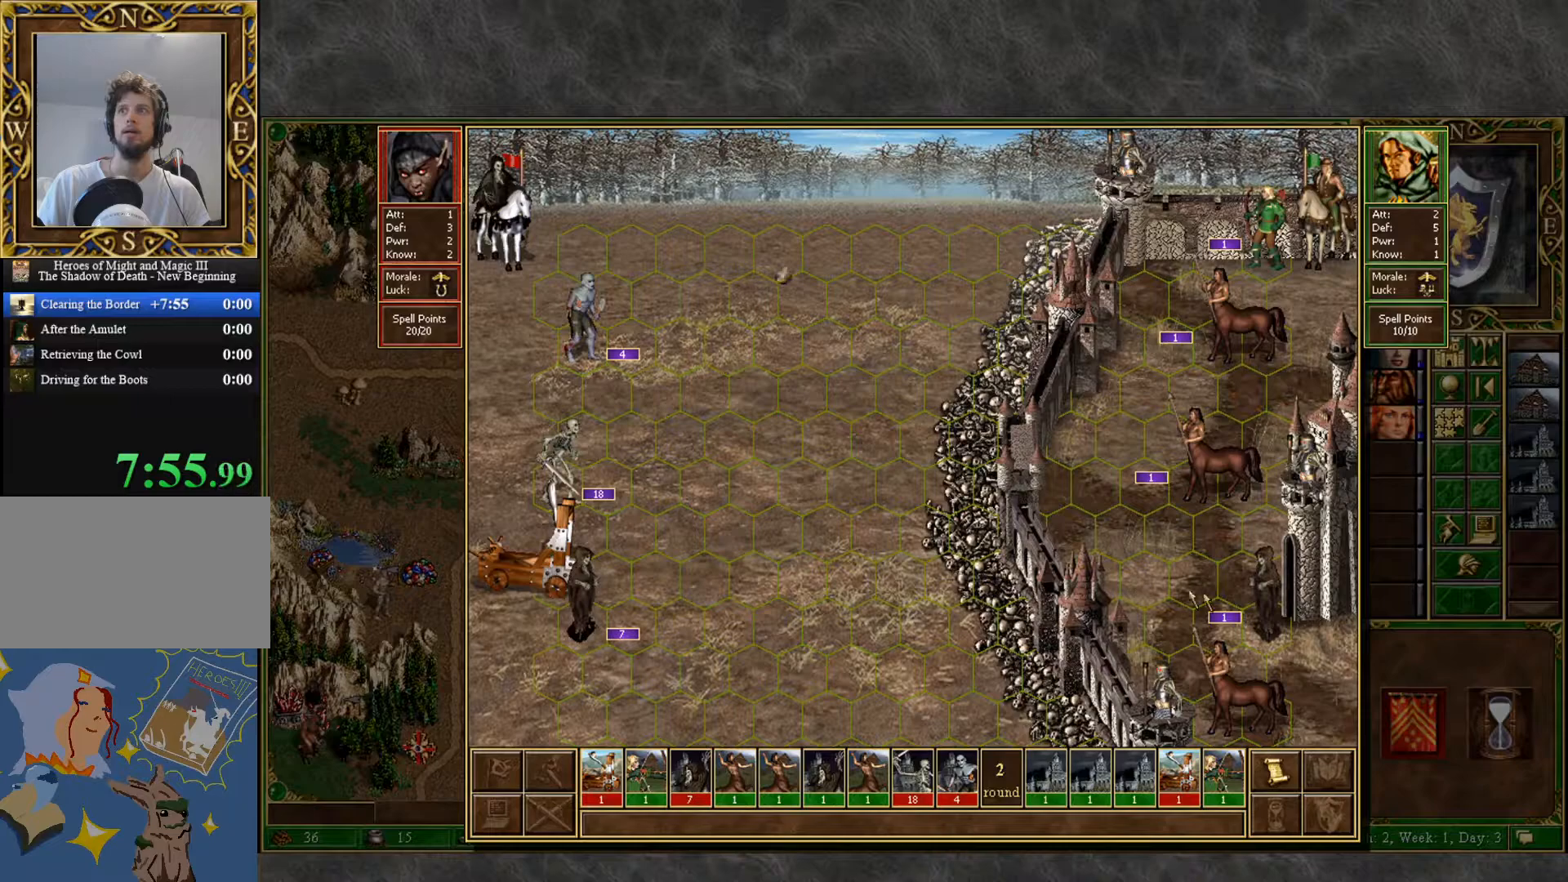
{"keys": [], "mouse": [], "mouse_move": "still", "events": []}
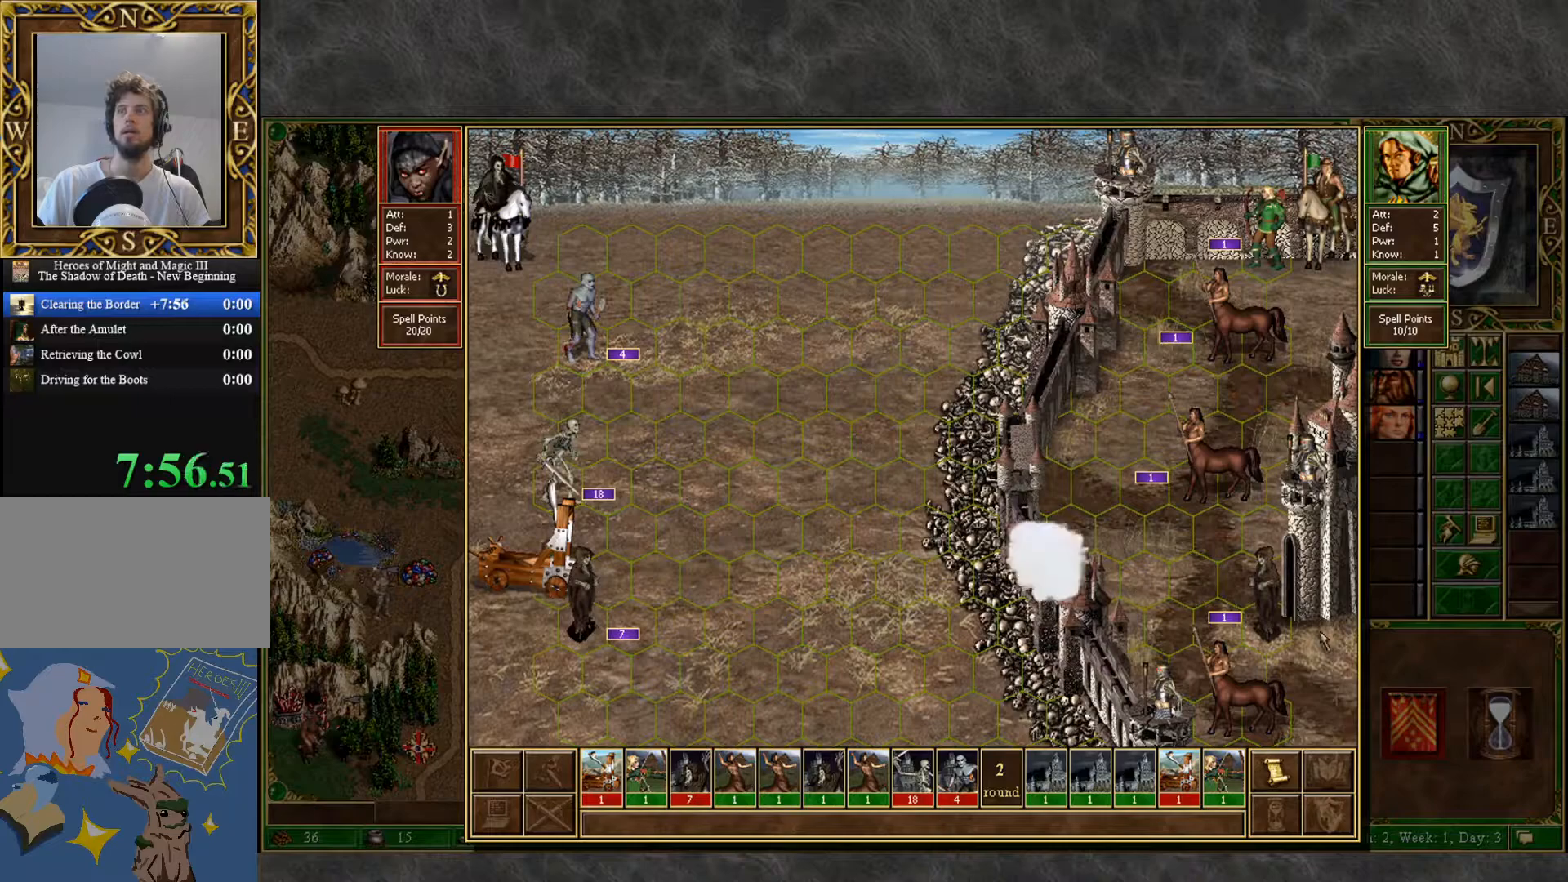
{"keys": [], "mouse": [], "mouse_move": "right", "events": []}
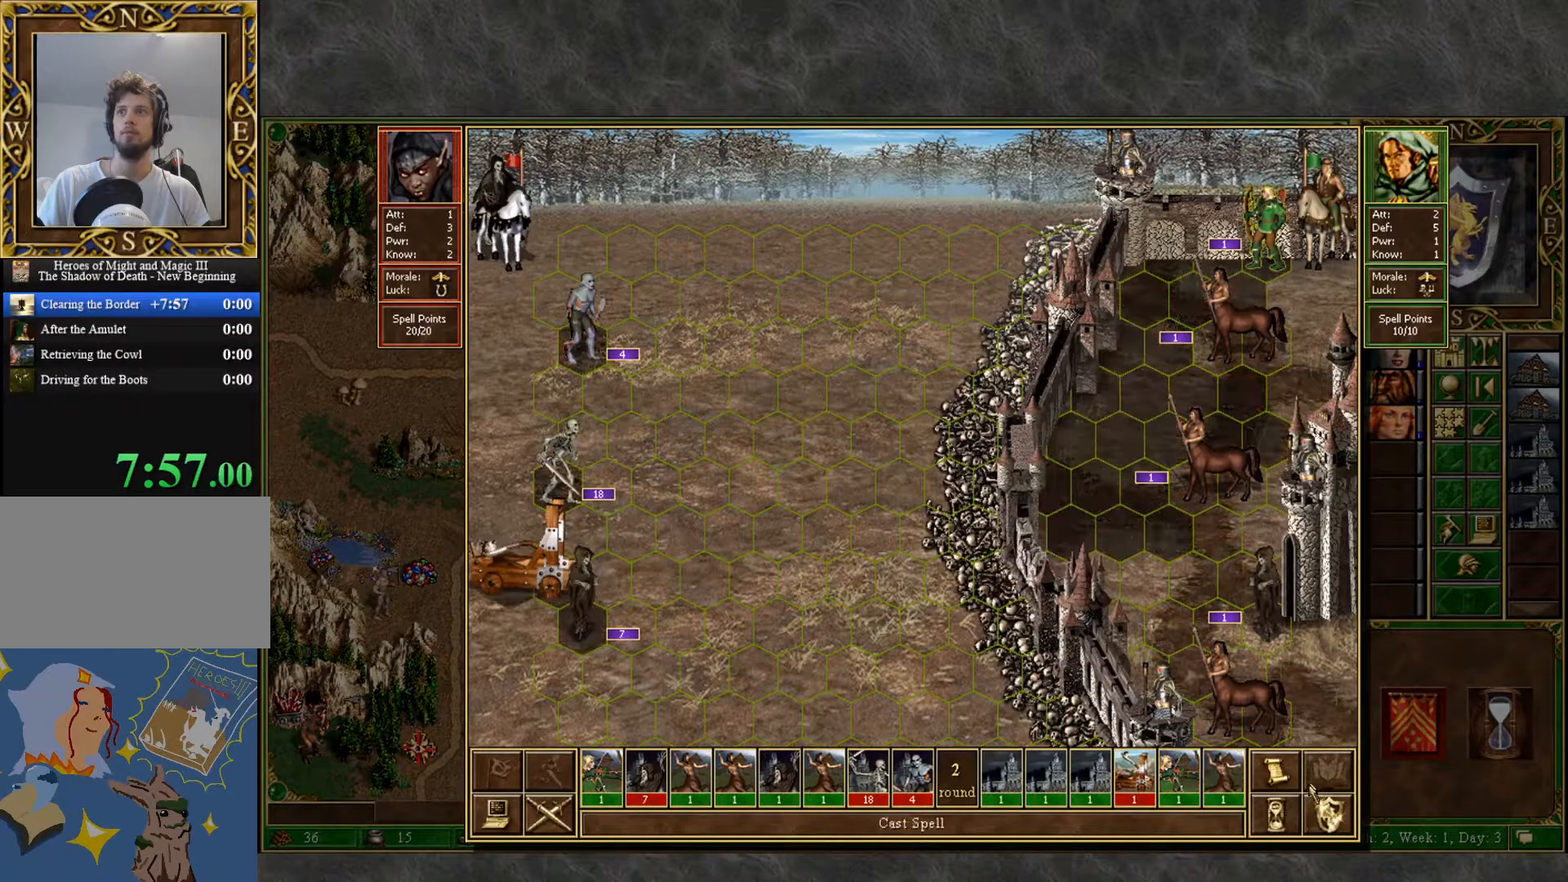
{"keys": [], "mouse": [], "mouse_move": "left", "events": []}
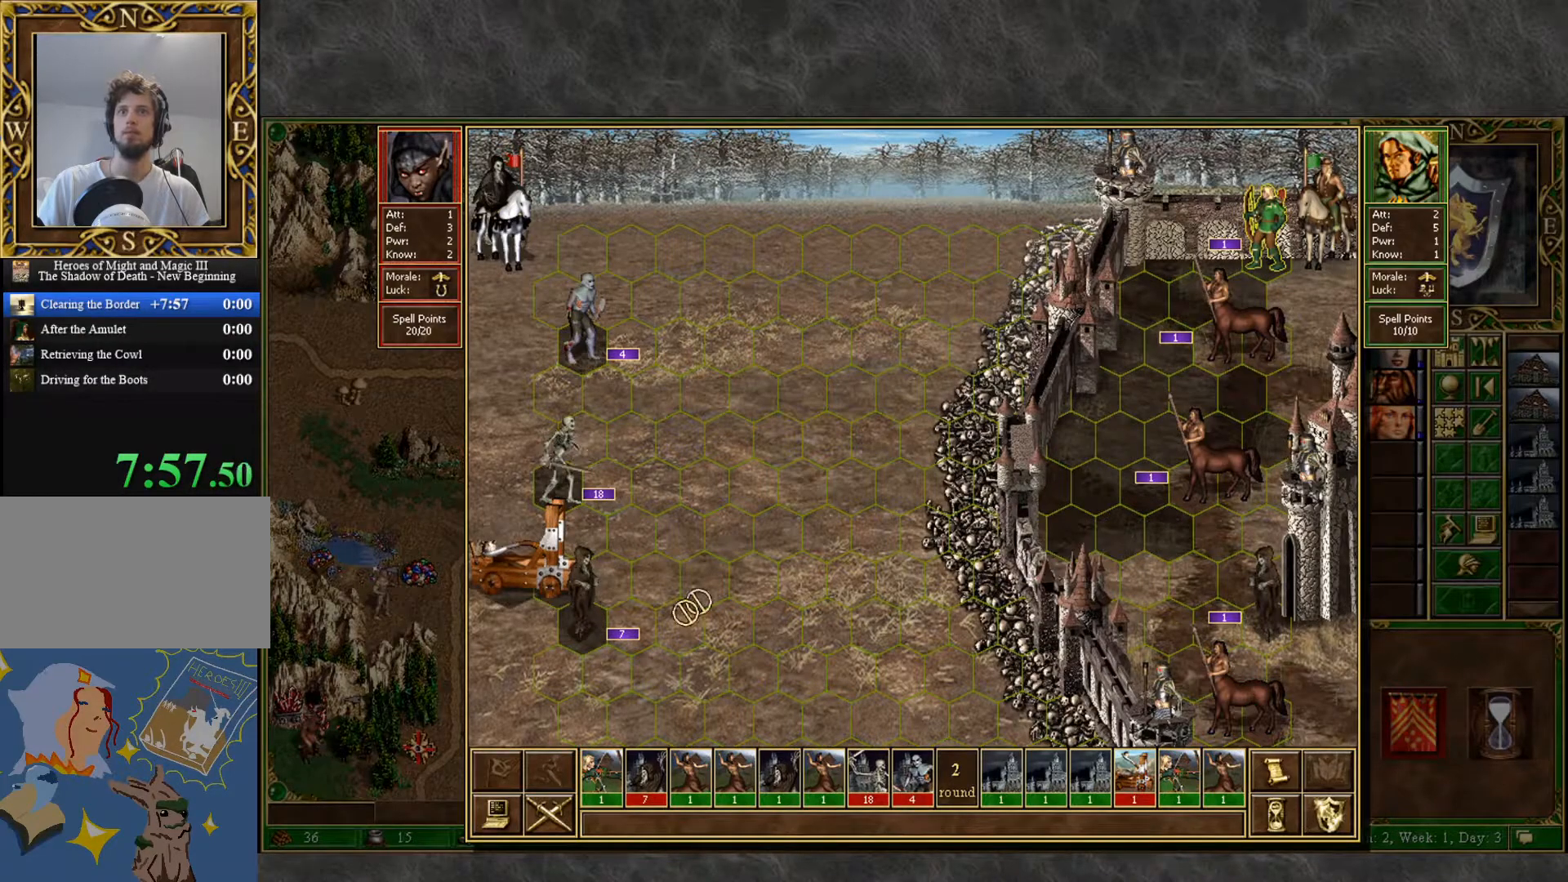
{"keys": [], "mouse": [], "mouse_move": "right", "events": []}
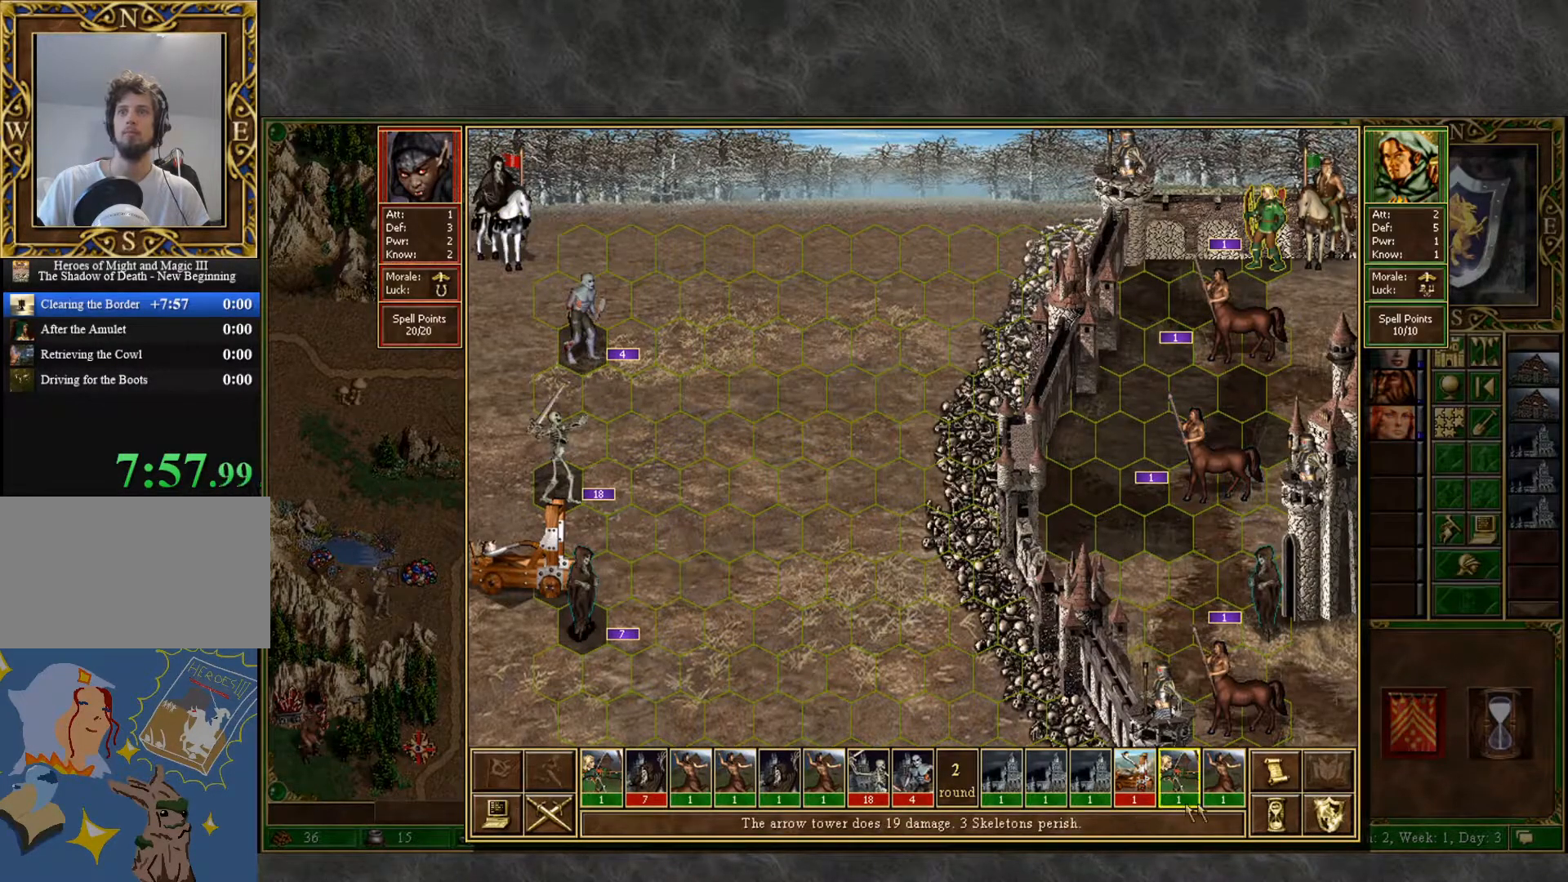
{"keys": [], "mouse": [], "mouse_move": "left", "events": []}
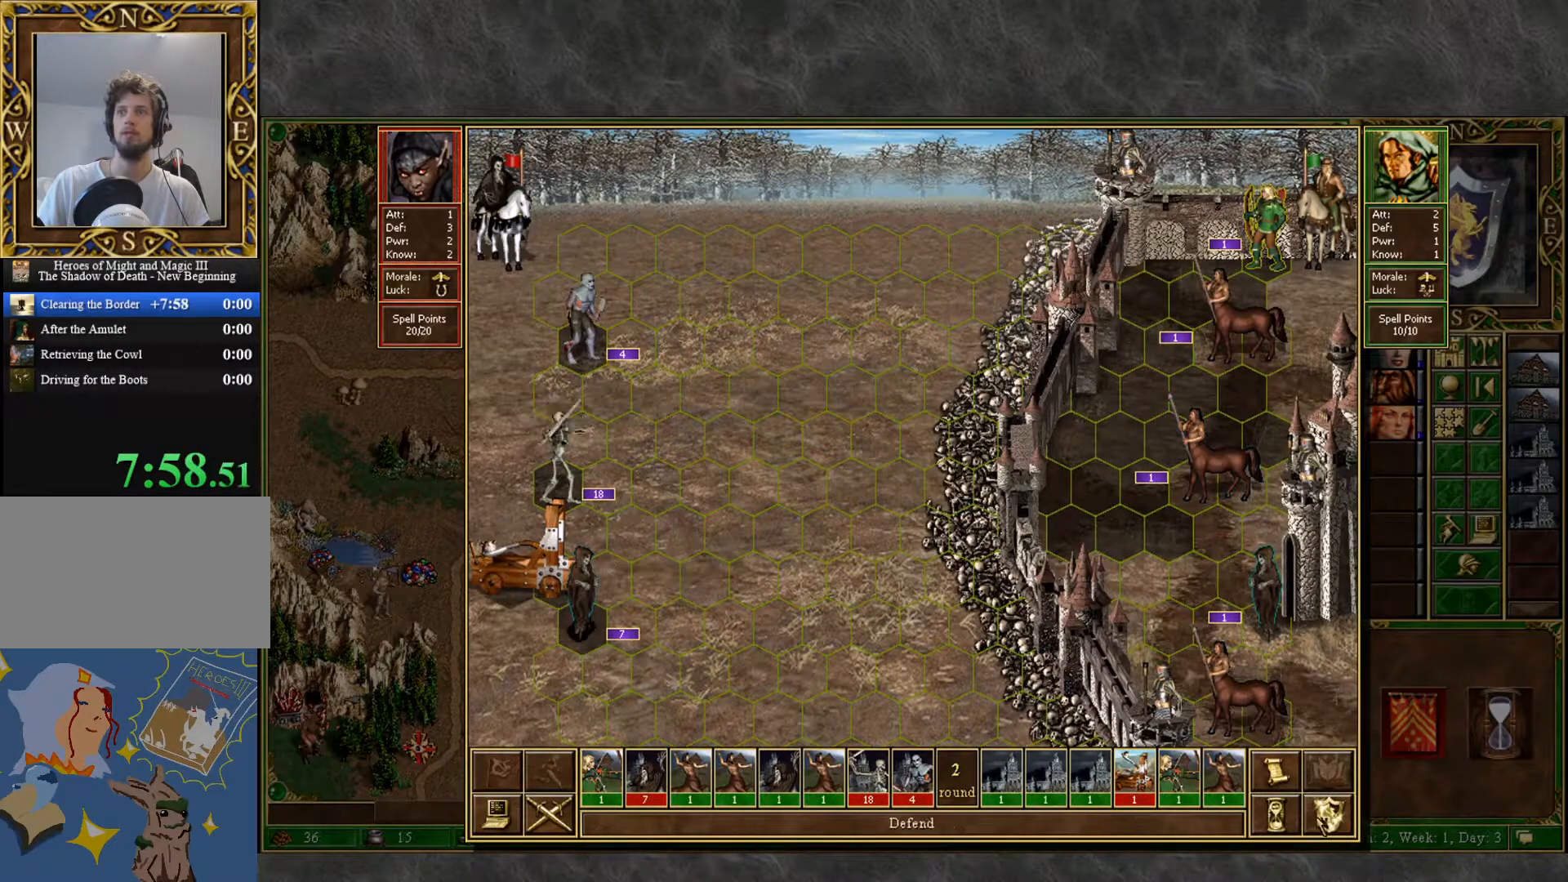
{"keys": ["e"], "mouse": [], "mouse_move": "up", "events": [[433, "e", "down"]]}
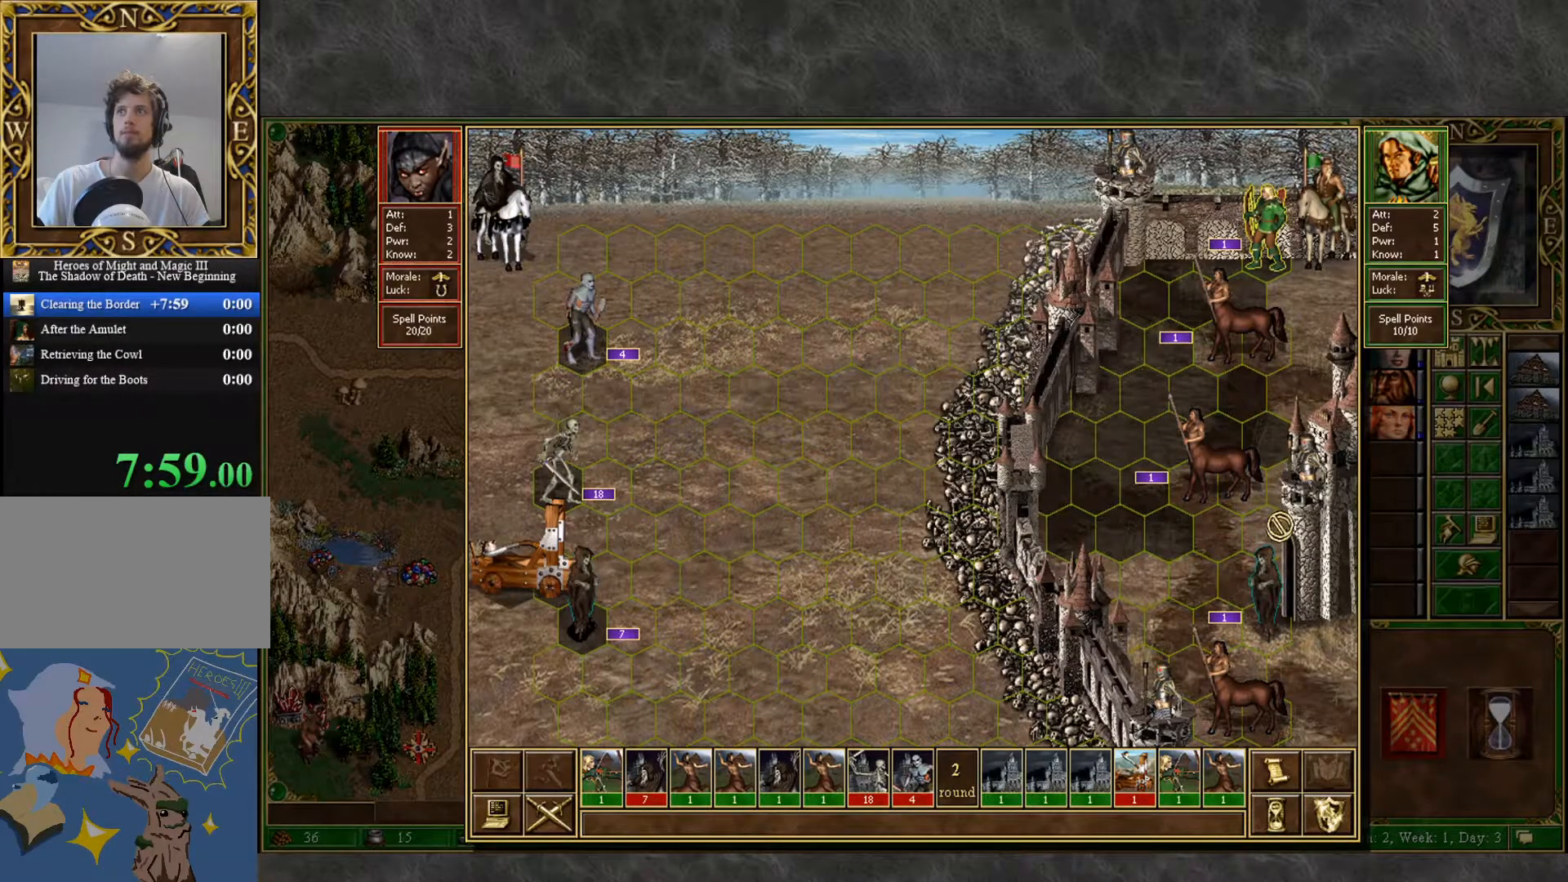
{"keys": [], "mouse": [], "mouse_move": "left", "events": [[33, "e", "up"]]}
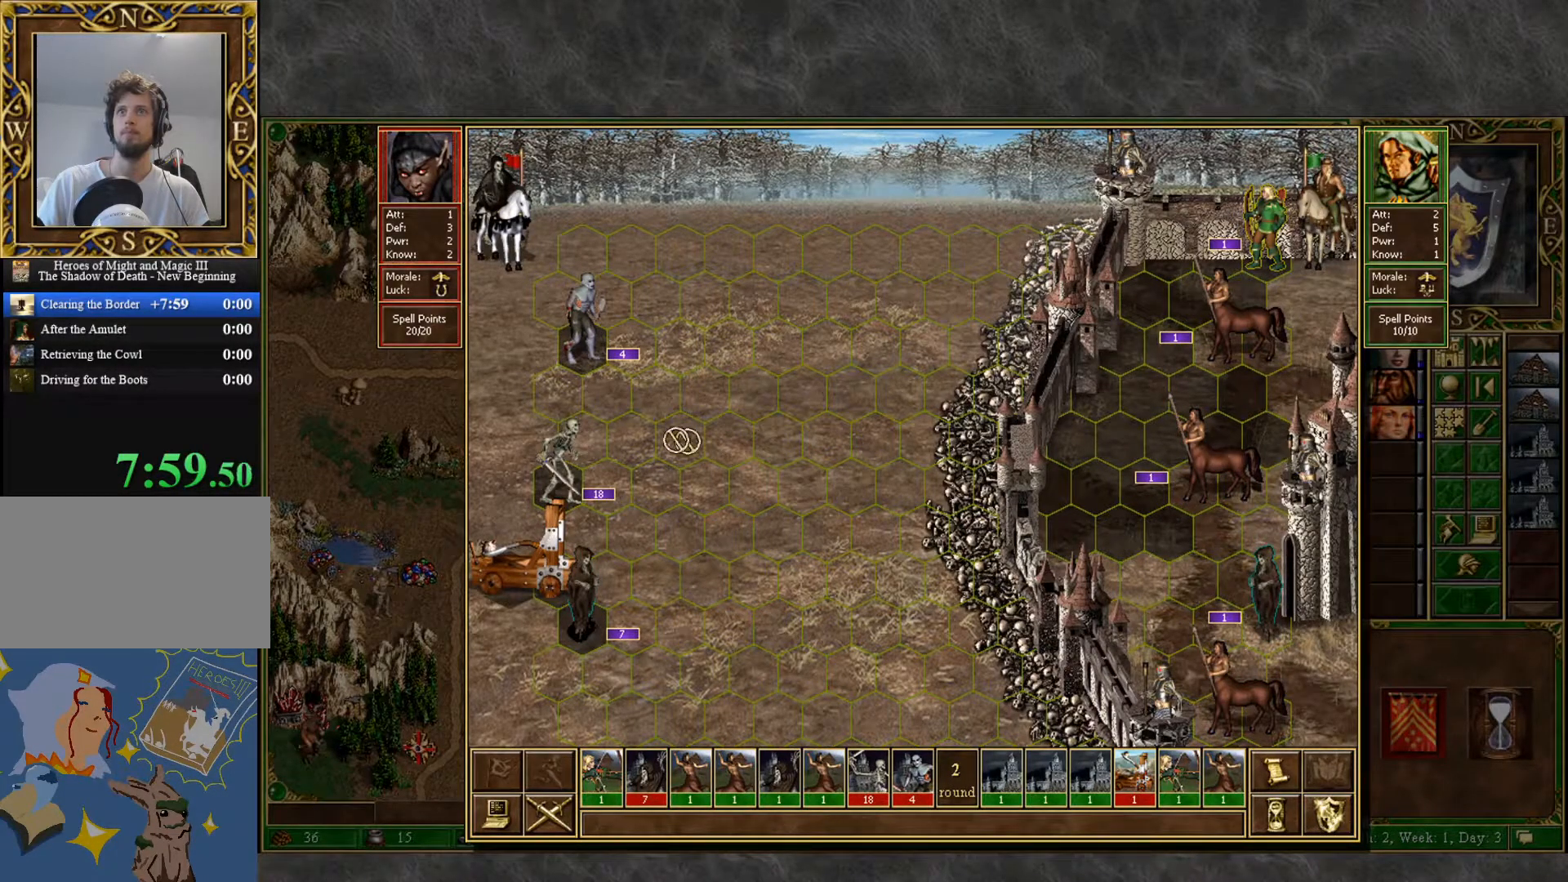
{"keys": [], "mouse": [], "mouse_move": "right", "events": [[233, "mouse_left", "down"], [317, "mouse_left", "up"]]}
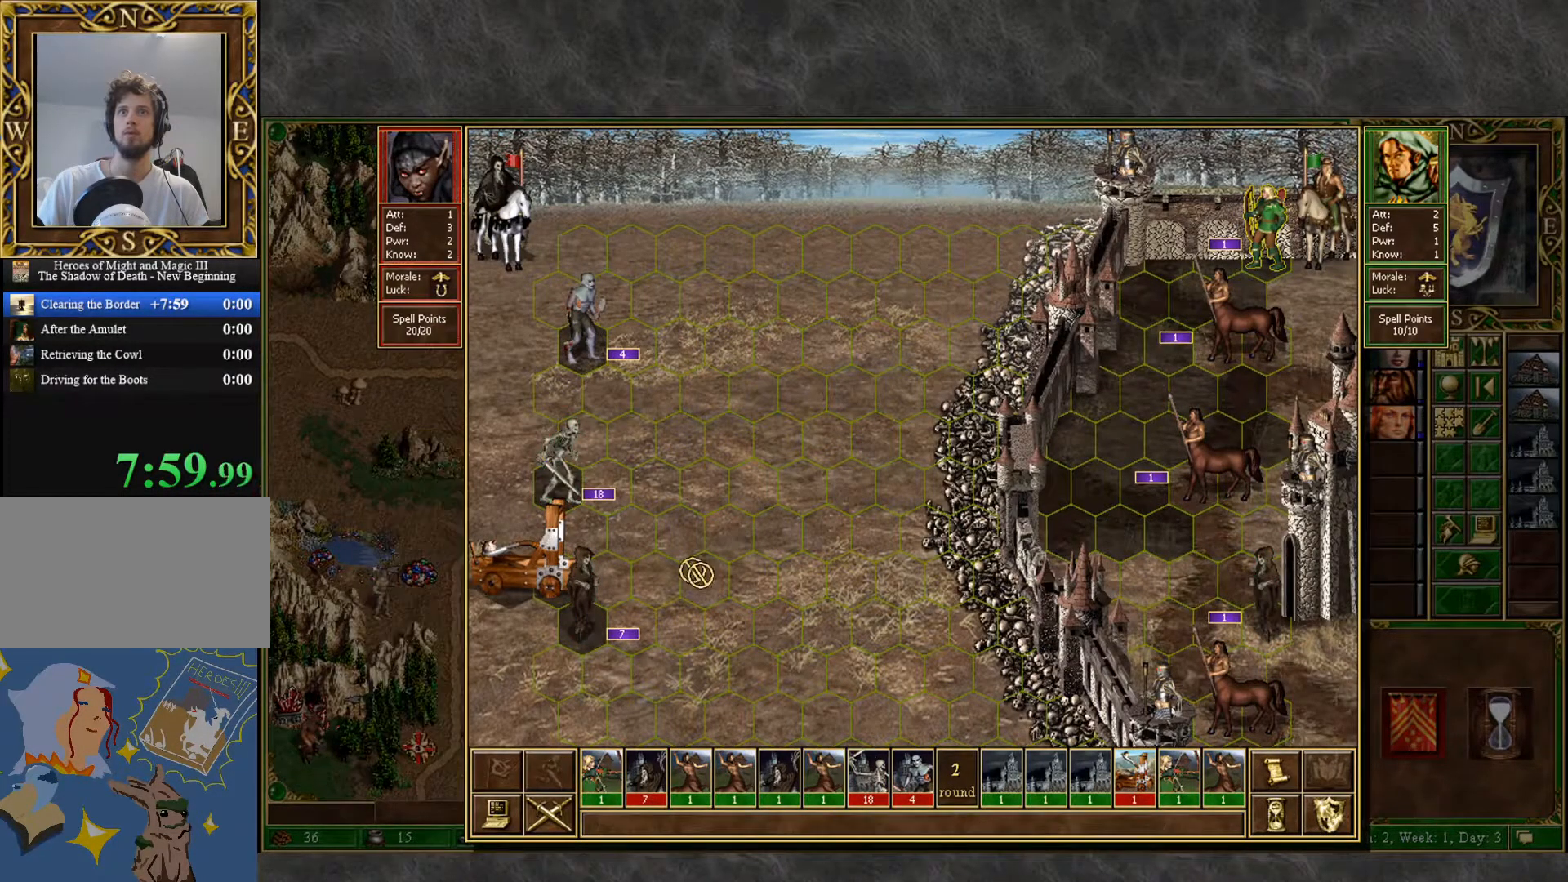
{"keys": [], "mouse": [], "mouse_move": "down", "events": [[200, "mouse_left", "down"], [300, "mouse_left", "up"]]}
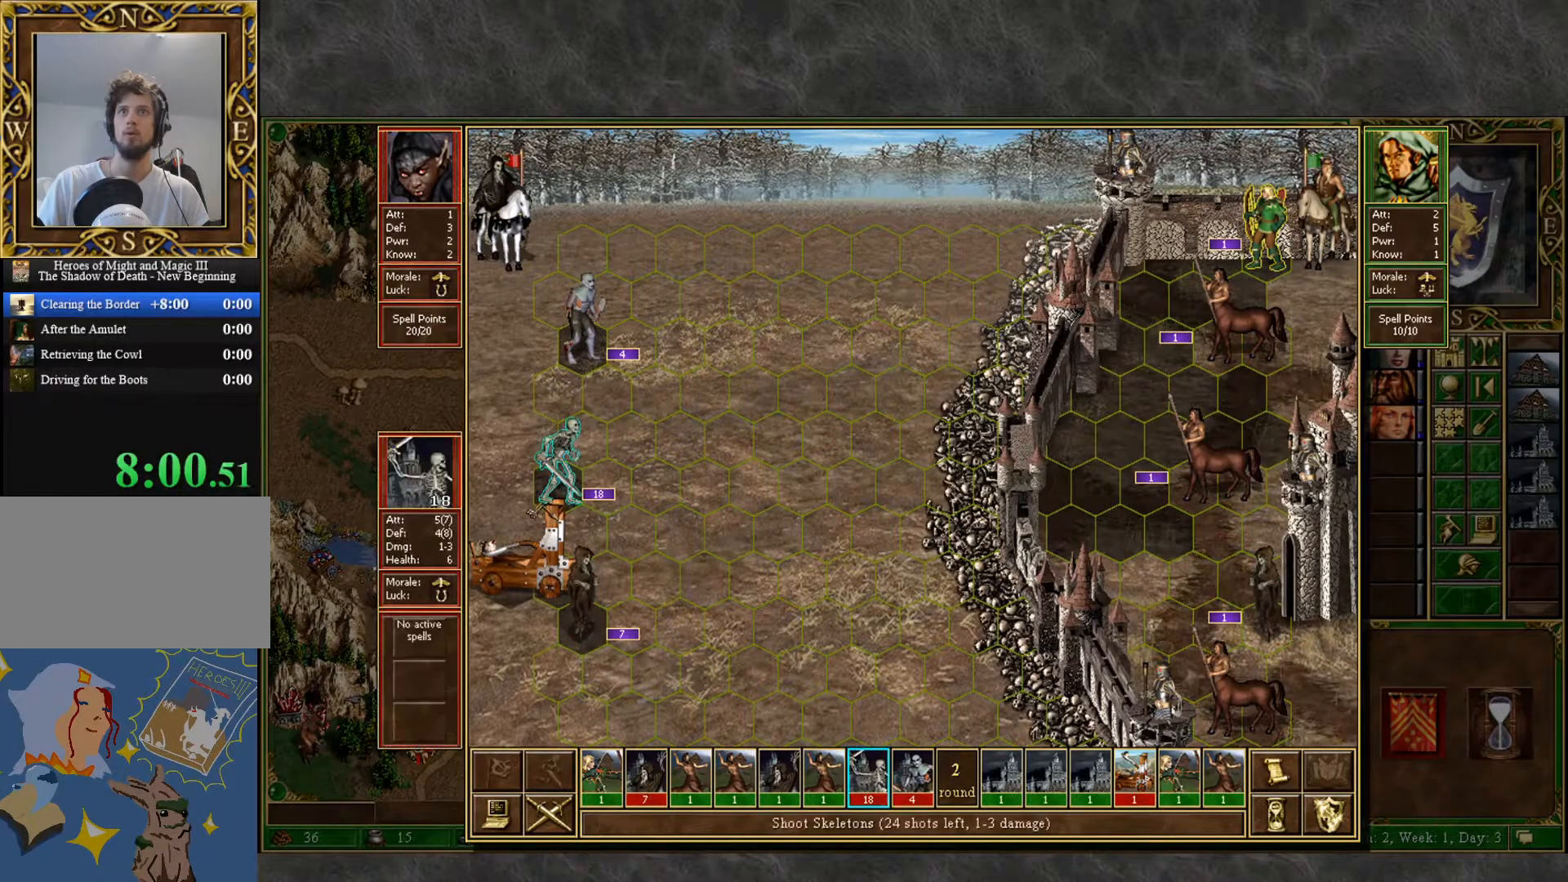
{"keys": [], "mouse": [], "mouse_move": "right", "events": []}
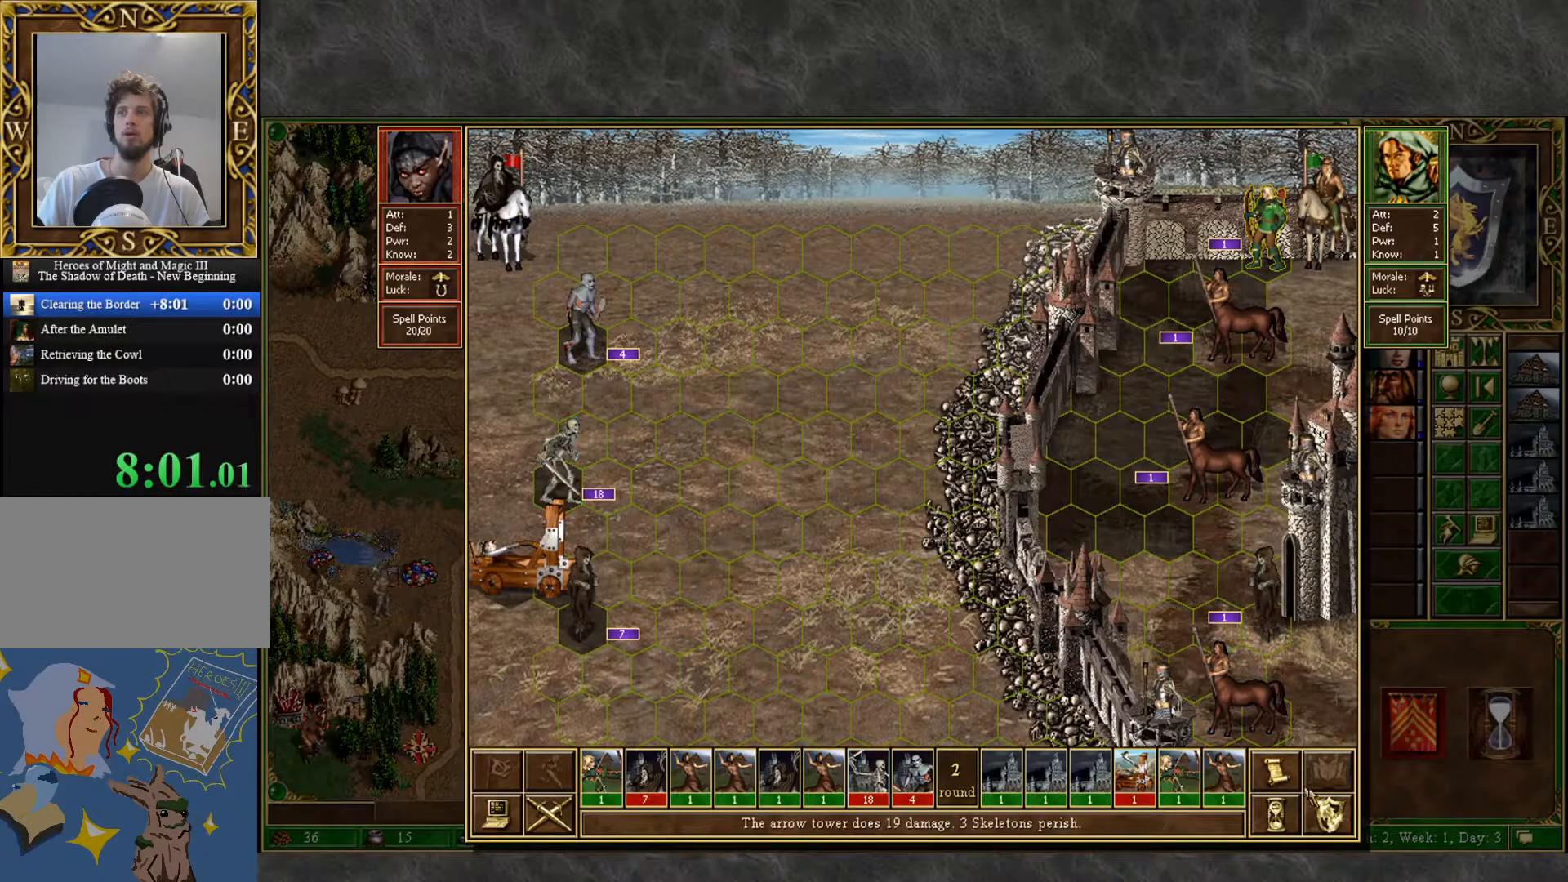
{"keys": [], "mouse": [], "mouse_move": "up-right", "events": []}
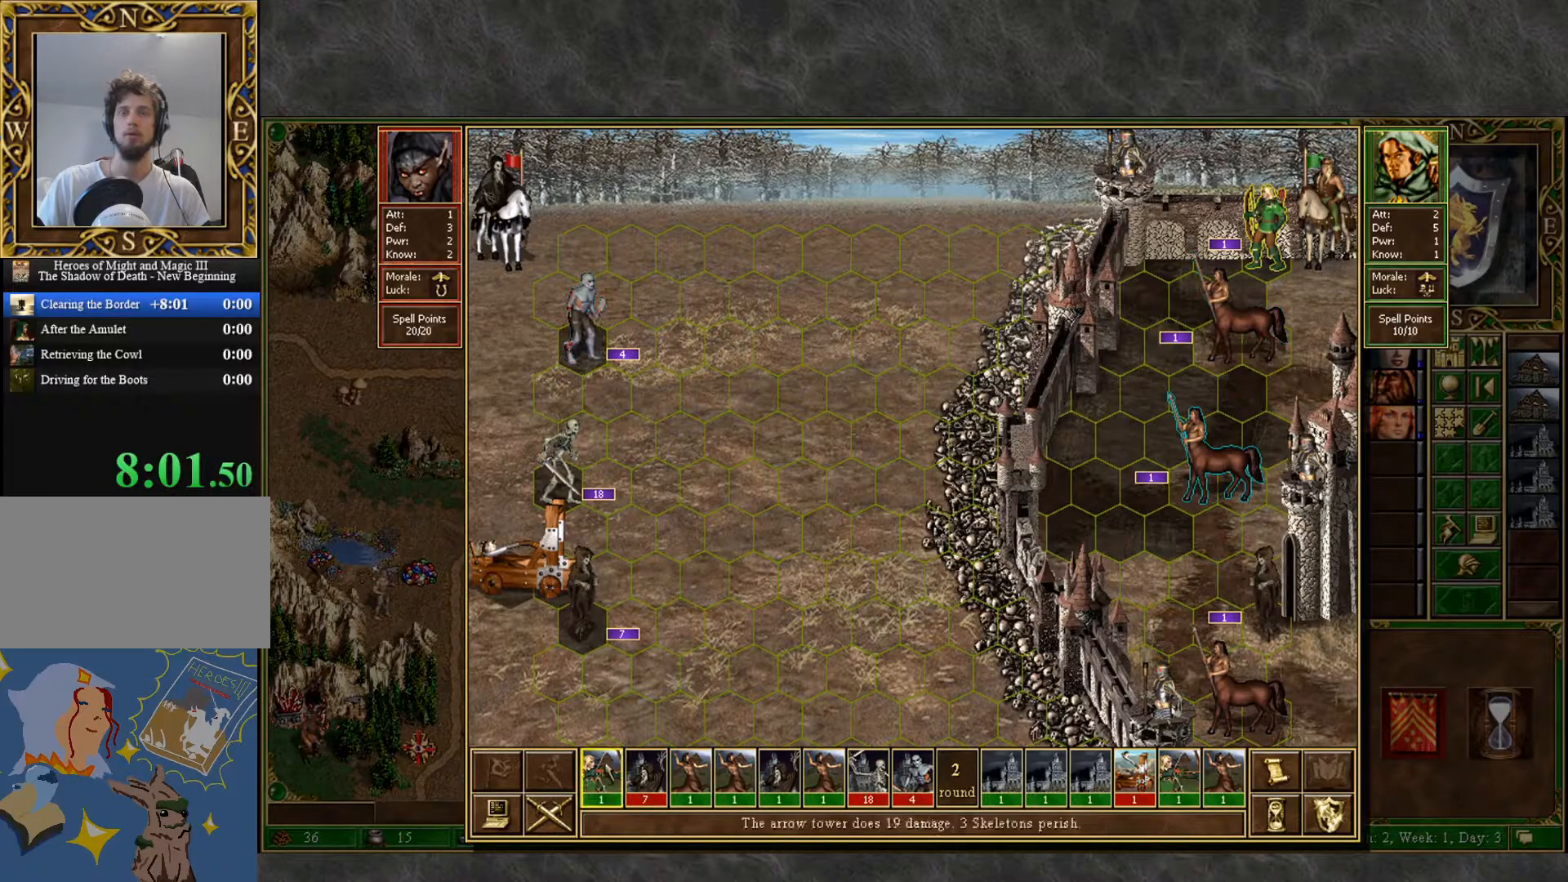
{"keys": [], "mouse": [], "mouse_move": "up-left", "events": []}
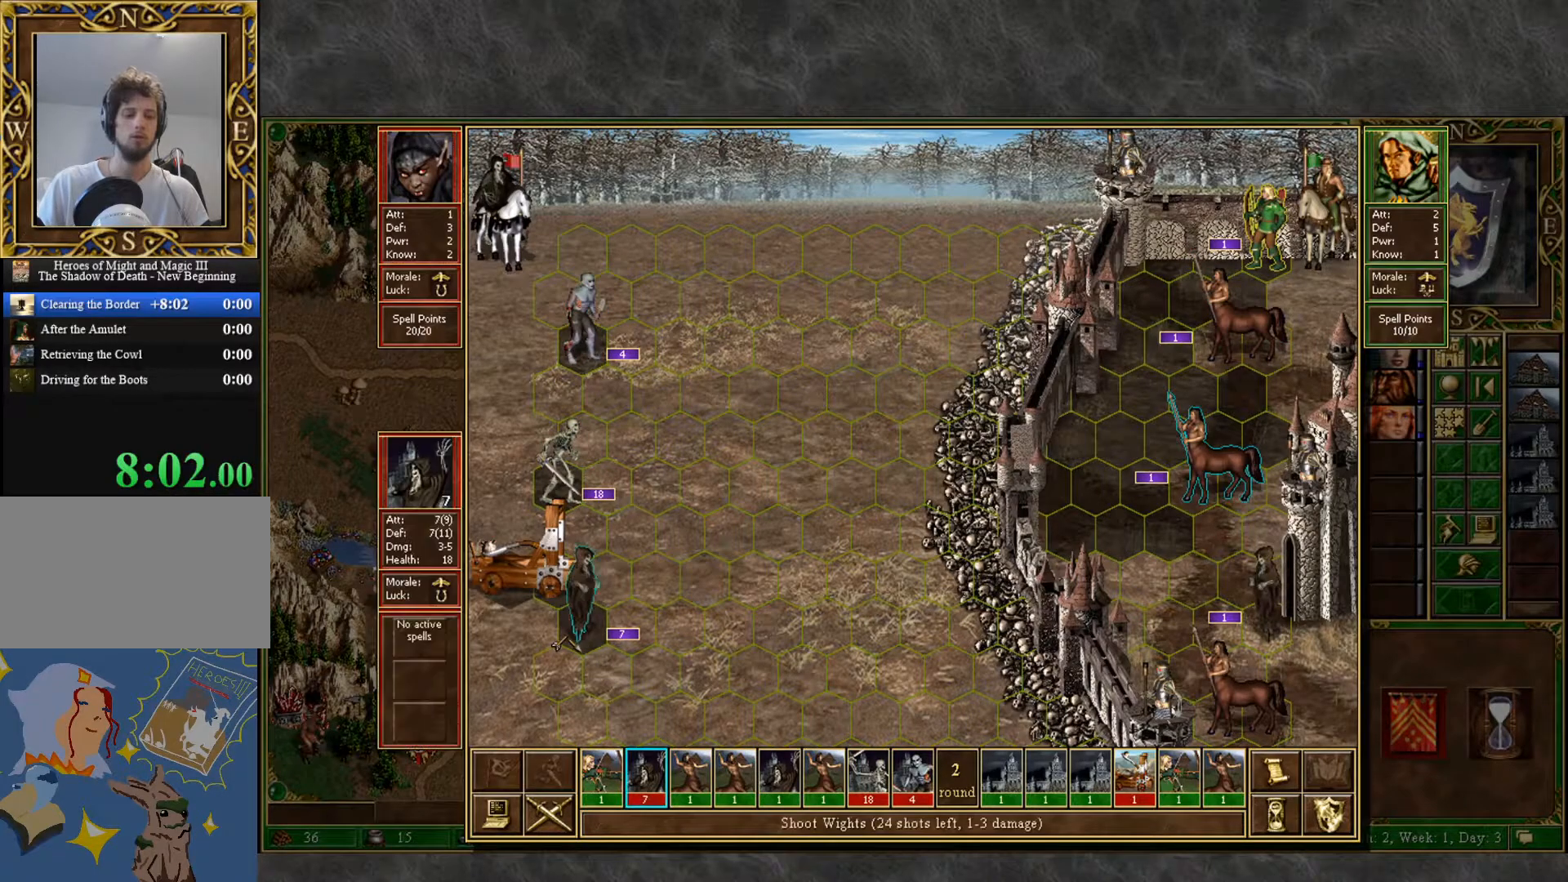
{"keys": [], "mouse": [], "mouse_move": "still", "events": [[217, "q", "down"], [350, "q", "up"]]}